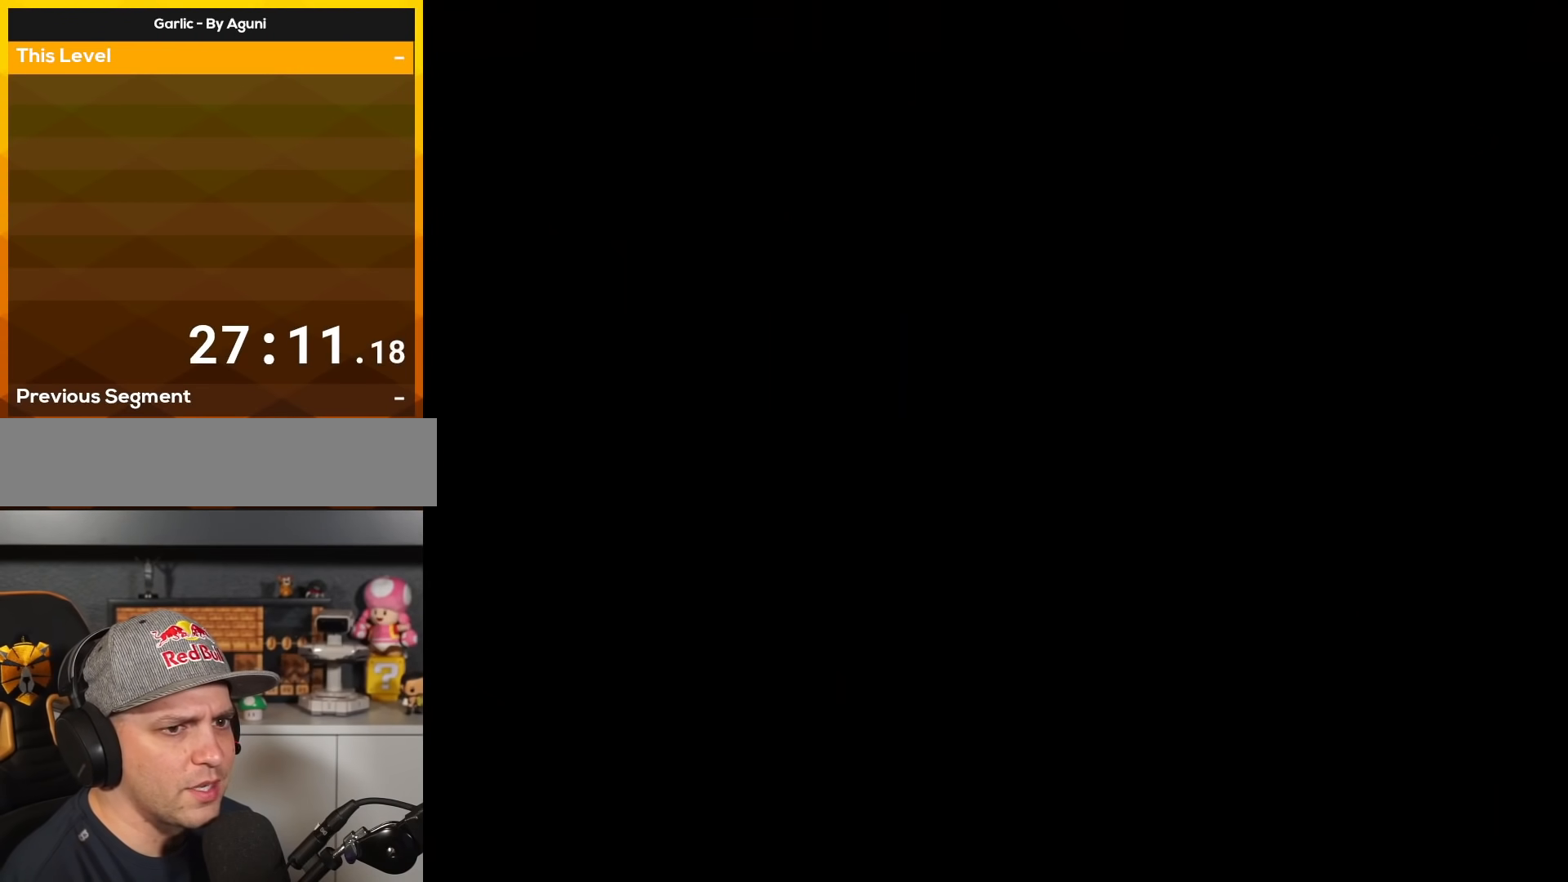
Gameplay with a controller (Nintendo layout); each line is a JSON object with the inputs held at the frame after it. "events" lists button and stick changes between this image and that frame as [ms after this image, input, new state], when the widget could be followed in between. Not read: L3 R3.
{"buttons": ["Y", "DPAD_LEFT"], "events": [[233, "Y", "down"], [316, "DPAD_LEFT", "down"]]}
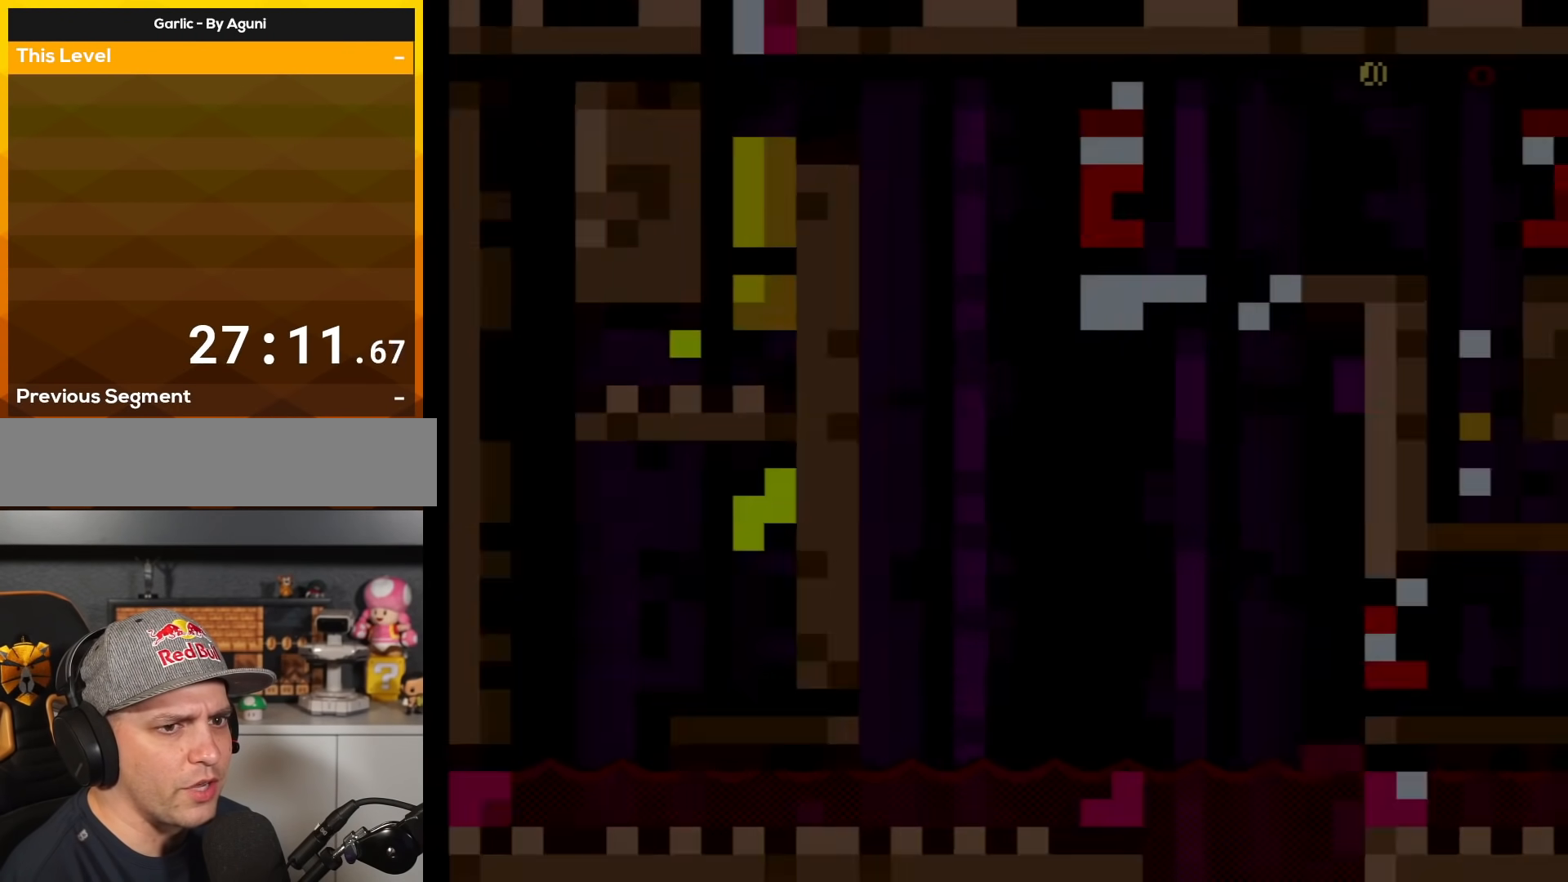
{"buttons": ["Y", "DPAD_LEFT"], "events": []}
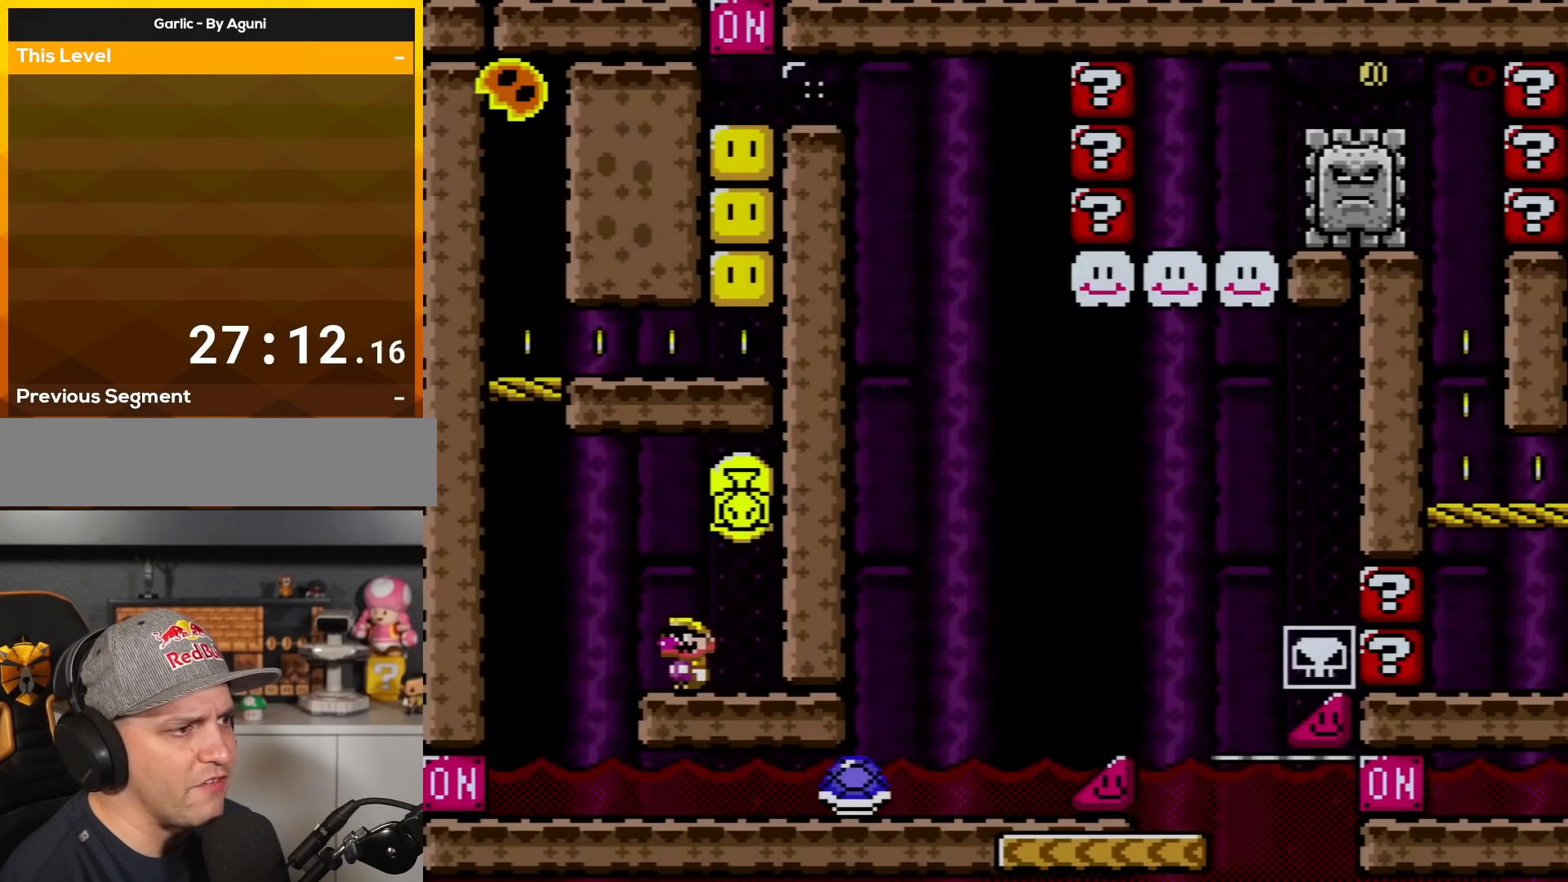
{"buttons": ["B", "Y", "DPAD_RIGHT"], "events": [[200, "B", "down"], [383, "DPAD_UP", "down"], [417, "DPAD_LEFT", "up"], [450, "DPAD_RIGHT", "down"], [450, "DPAD_UP", "up"]]}
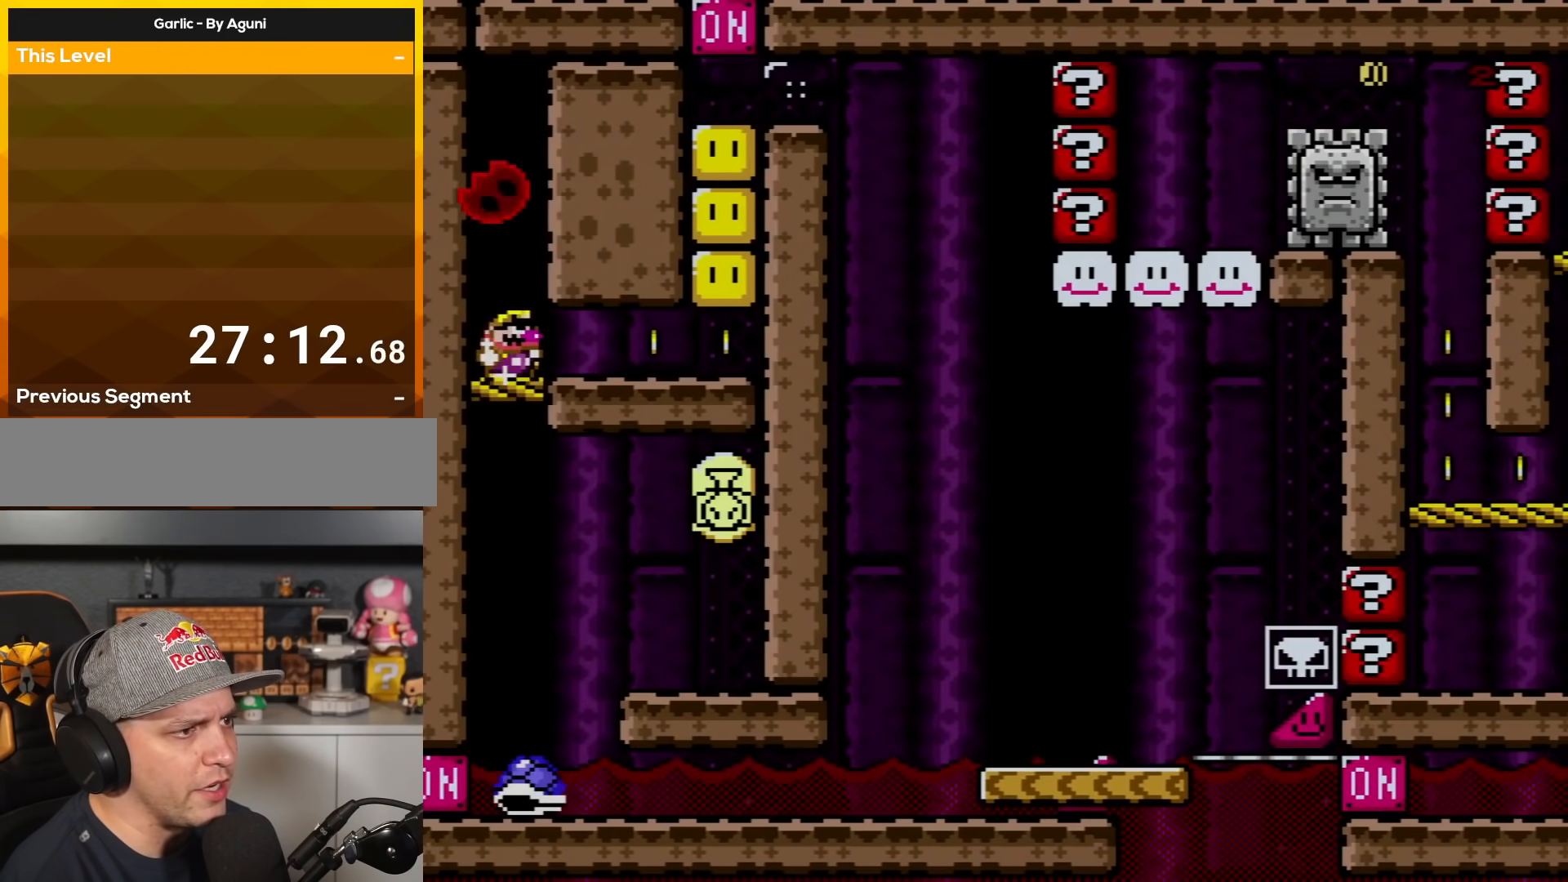
{"buttons": ["B", "Y", "DPAD_RIGHT"], "events": [[67, "B", "up"], [484, "B", "down"]]}
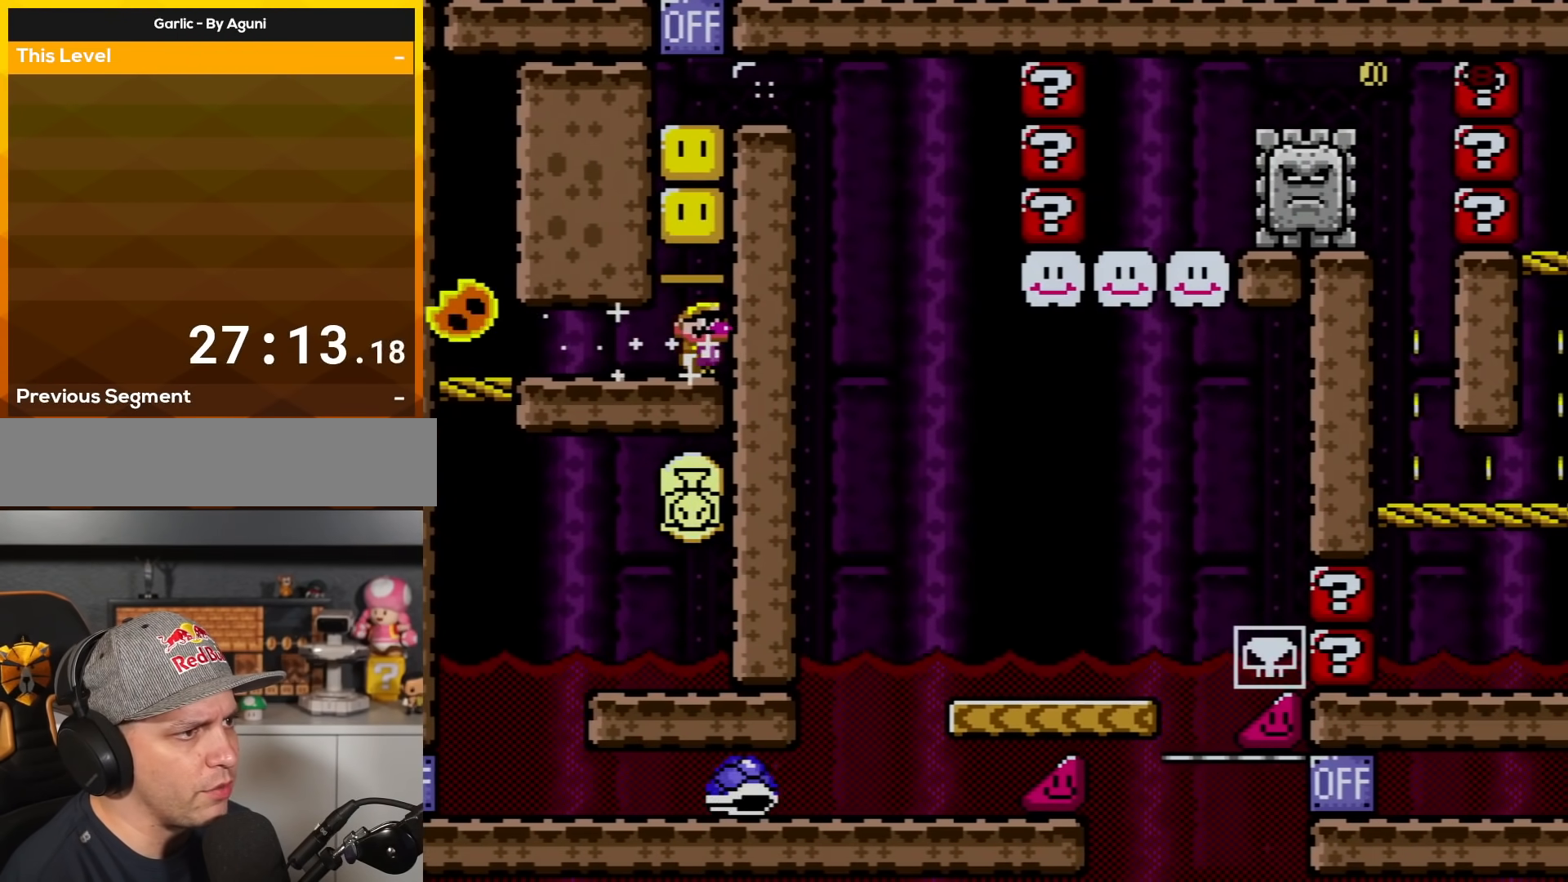
{"buttons": ["Y", "DPAD_RIGHT"], "events": [[100, "B", "up"], [333, "B", "down"], [333, "DPAD_RIGHT", "up"], [333, "DPAD_UP", "down"], [417, "DPAD_RIGHT", "down"], [417, "DPAD_UP", "up"], [483, "B", "up"]]}
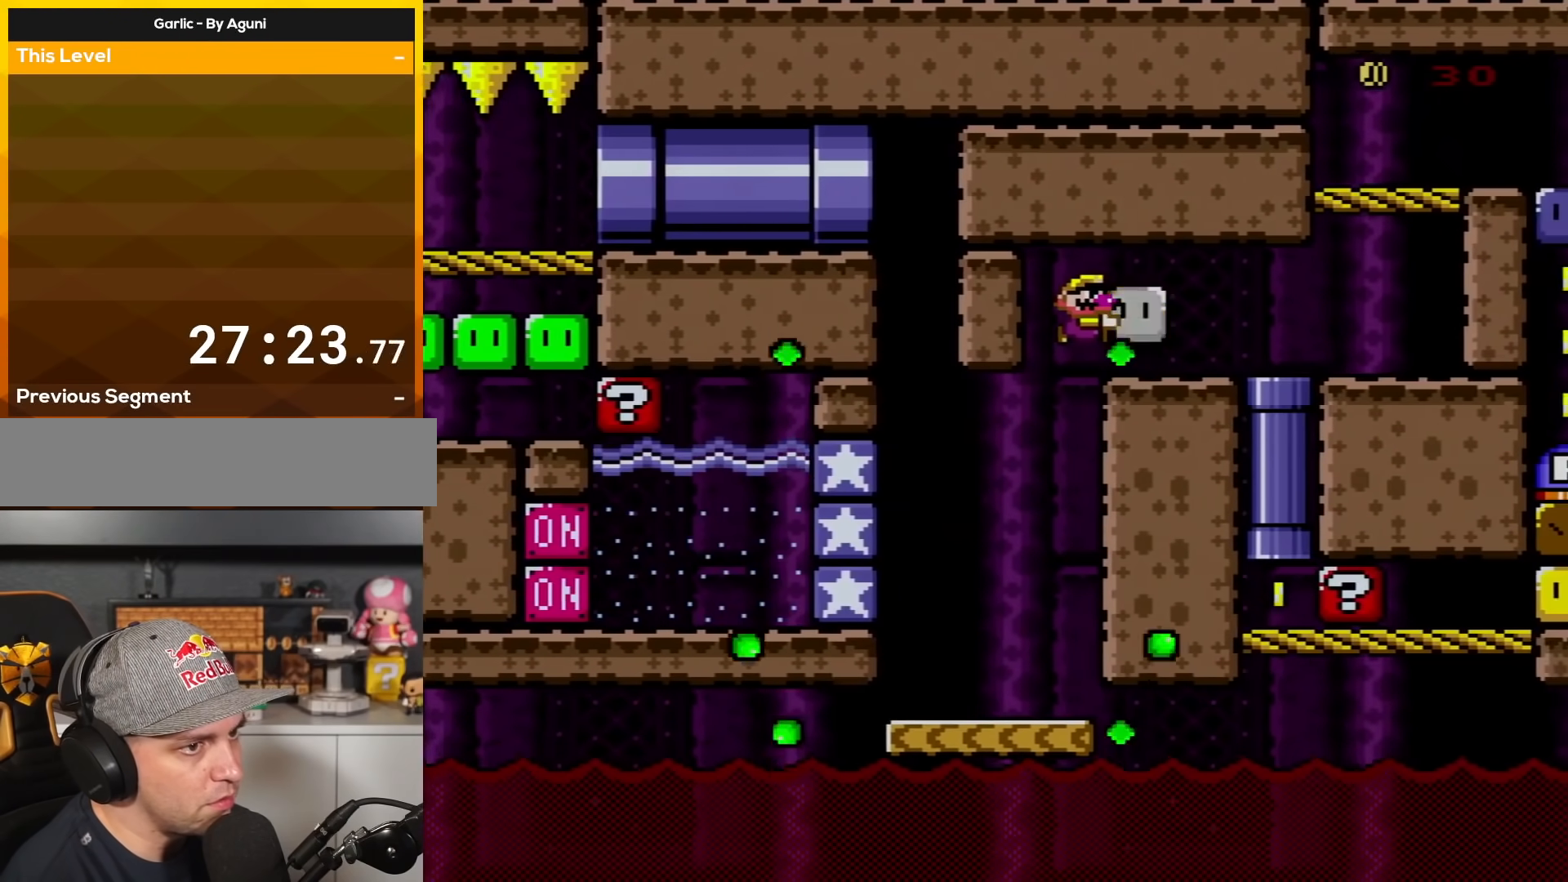
{"buttons": ["Y", "DPAD_DOWN"], "events": [[417, "DPAD_DOWN", "down"], [417, "DPAD_RIGHT", "up"]]}
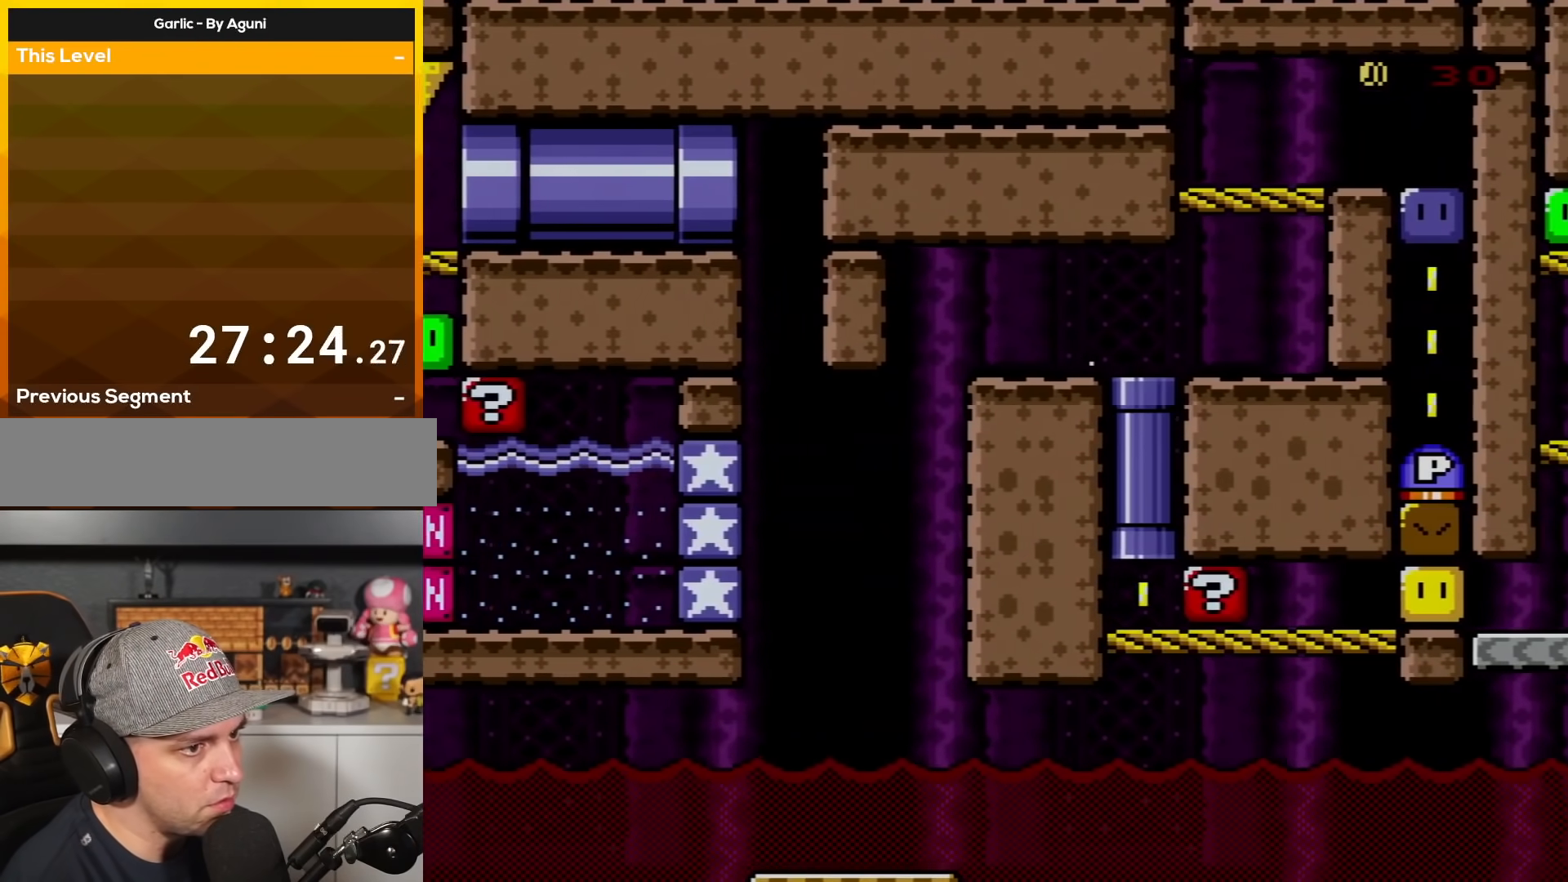
{"buttons": ["B", "Y", "DPAD_UP"]}
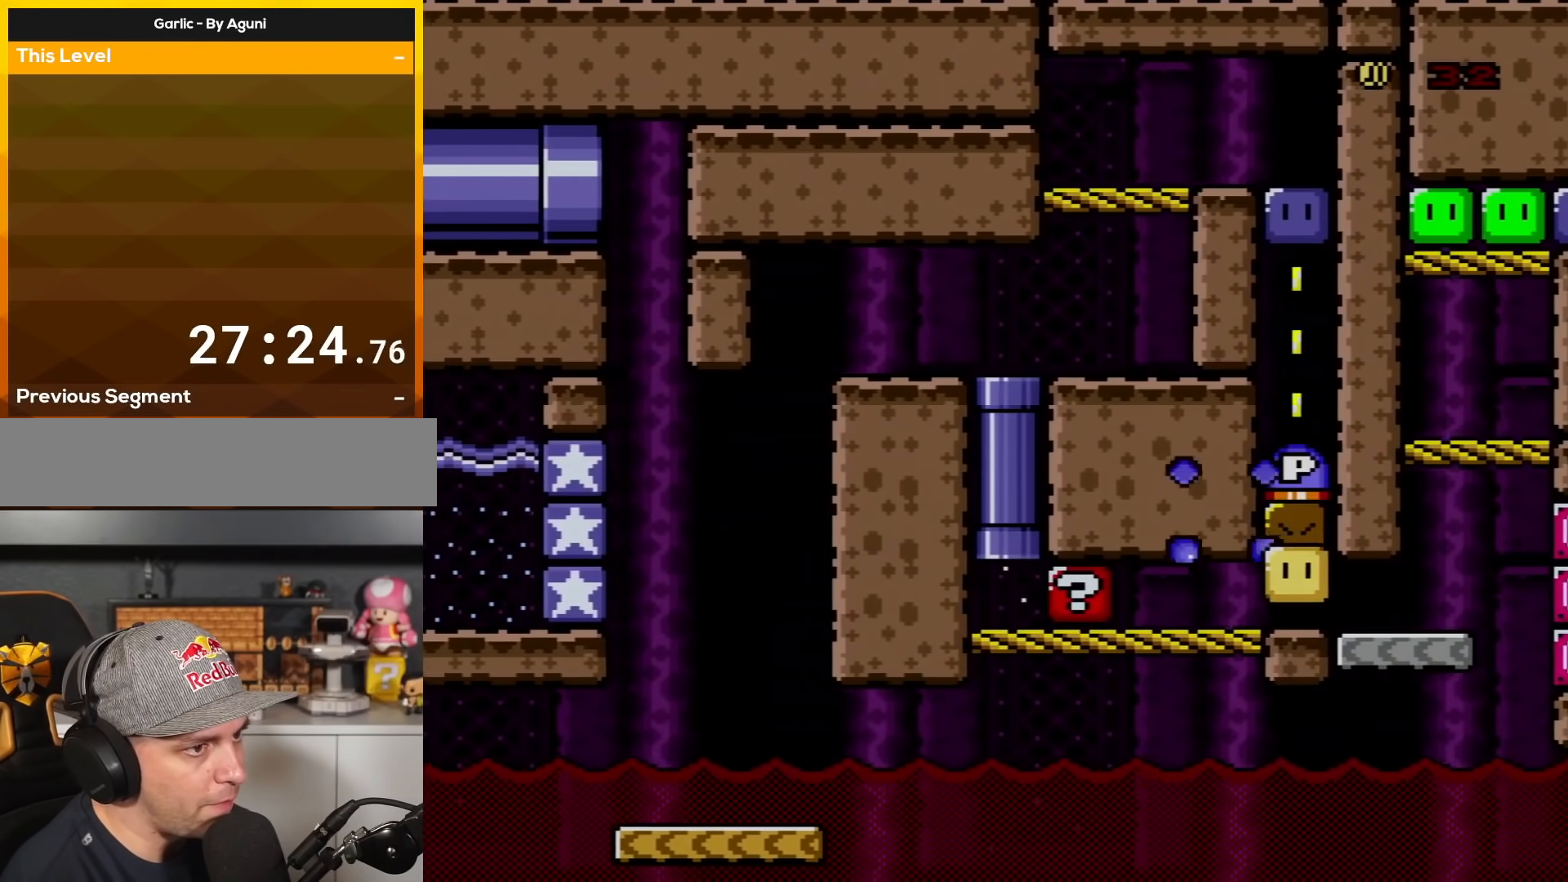
{"buttons": ["B", "Y", "DPAD_RIGHT"], "events": [[83, "DPAD_RIGHT", "down"], [167, "DPAD_UP", "up"], [200, "B", "up"], [467, "B", "down"]]}
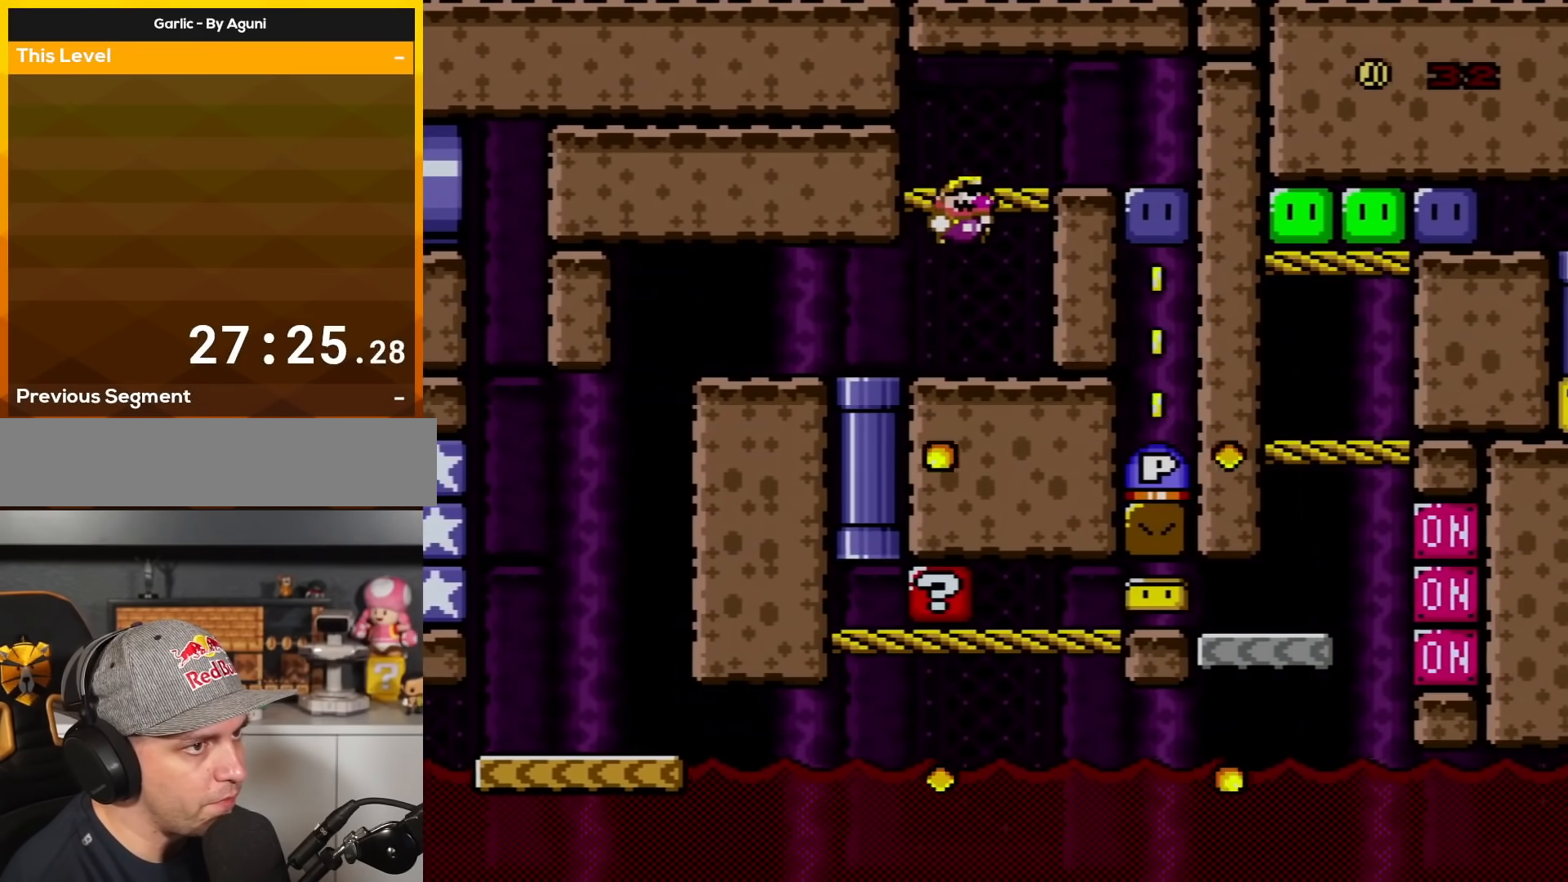
{"buttons": ["Y", "DPAD_DOWN"], "events": [[17, "DPAD_UP", "down"], [51, "DPAD_RIGHT", "up"], [67, "DPAD_RIGHT", "down"], [117, "DPAD_UP", "up"], [167, "B", "up"], [334, "Y", "up"], [451, "DPAD_DOWN", "down"], [468, "DPAD_RIGHT", "up"], [468, "Y", "down"]]}
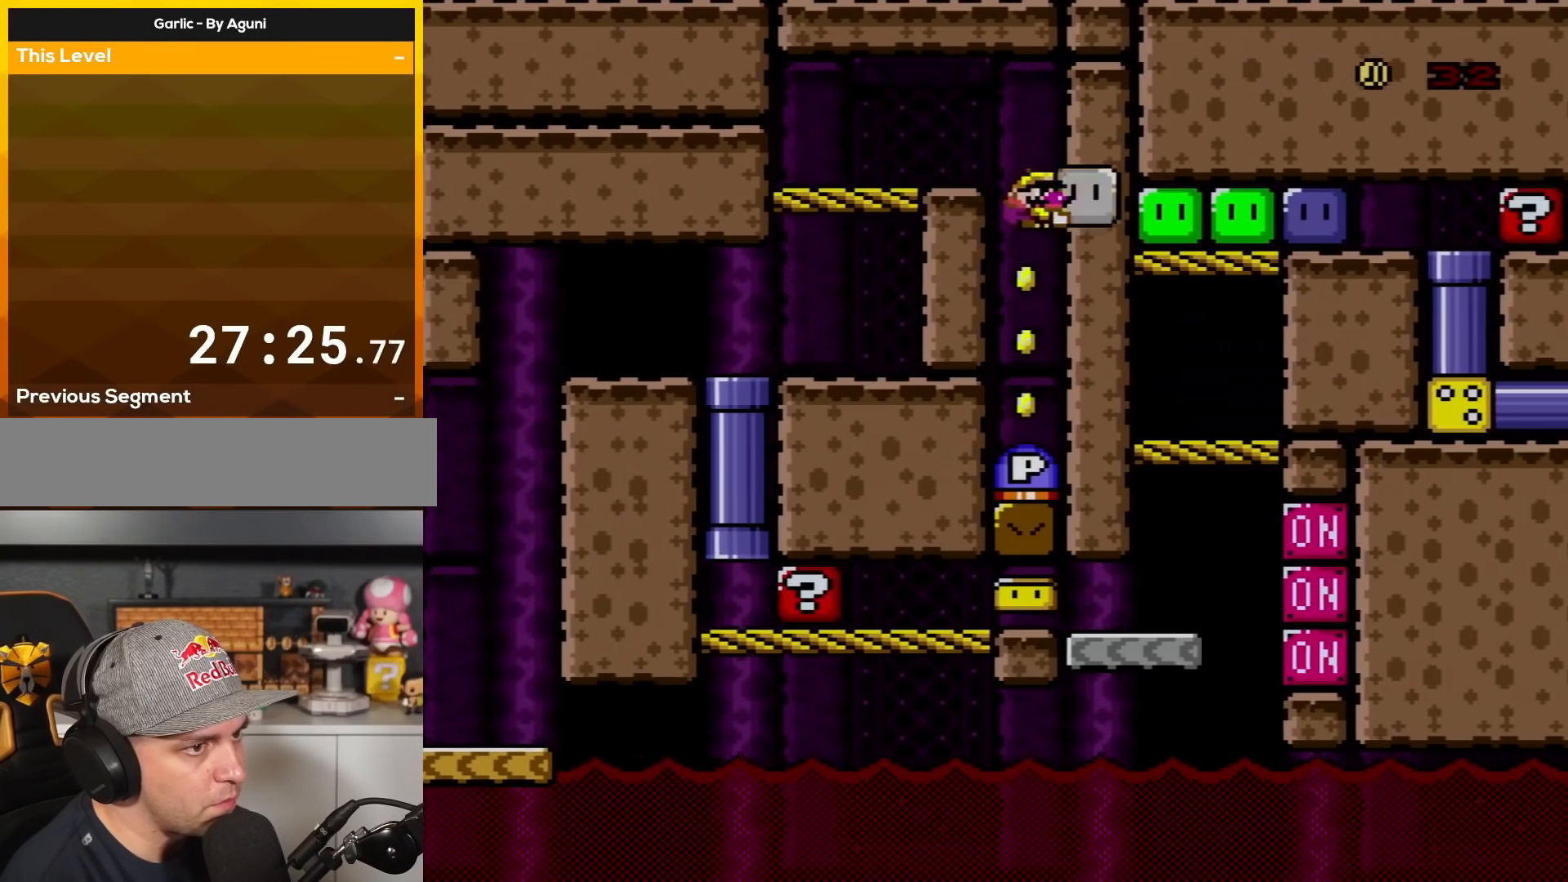
{"buttons": ["Y", "DPAD_DOWN", "DPAD_RIGHT"], "events": [[67, "DPAD_RIGHT", "down"]]}
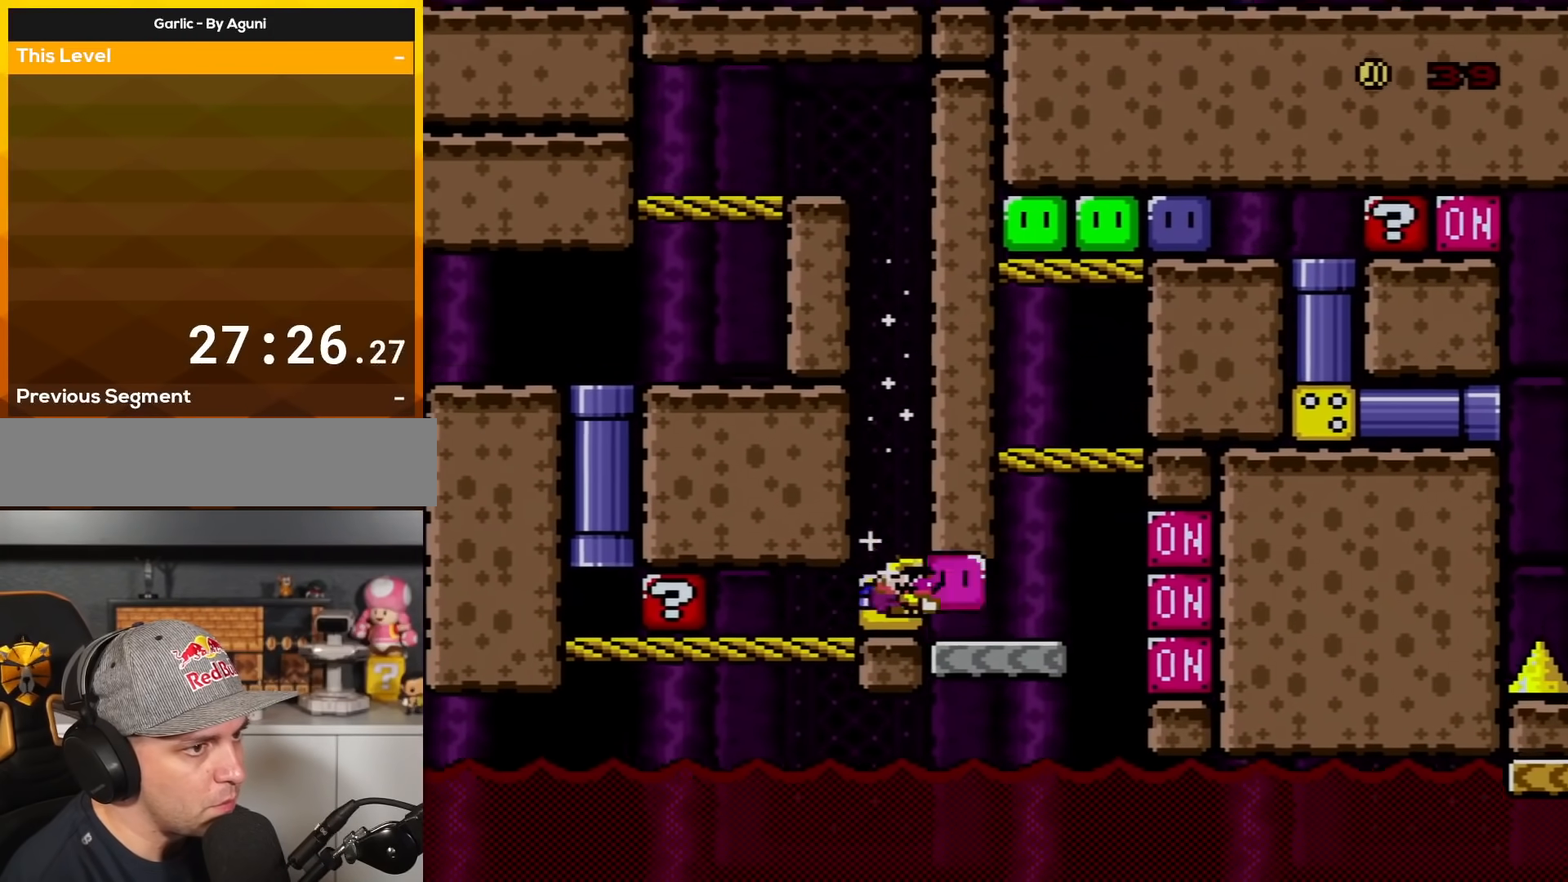
{"buttons": ["B", "Y", "DPAD_RIGHT"], "events": [[100, "DPAD_DOWN", "up"], [350, "Y", "up"], [450, "Y", "down"], [483, "B", "down"]]}
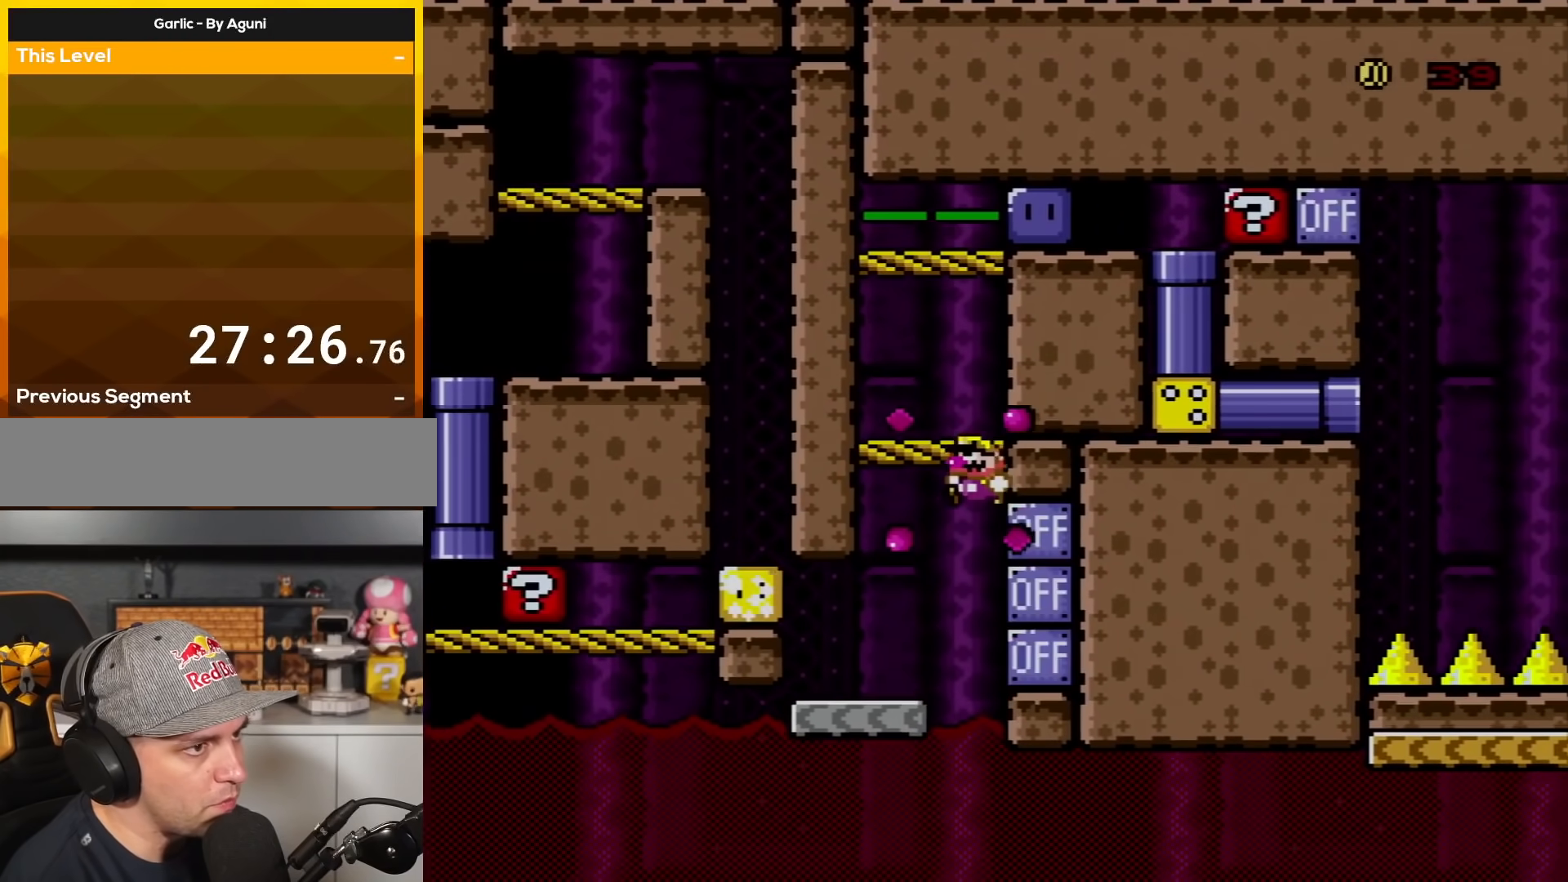
{"buttons": ["B", "Y", "DPAD_RIGHT"], "events": [[50, "DPAD_LEFT", "down"], [50, "DPAD_RIGHT", "up"], [50, "DPAD_UP", "down"], [133, "B", "up"], [317, "DPAD_LEFT", "up"], [350, "DPAD_UP", "up"], [417, "DPAD_RIGHT", "down"], [450, "B", "down"]]}
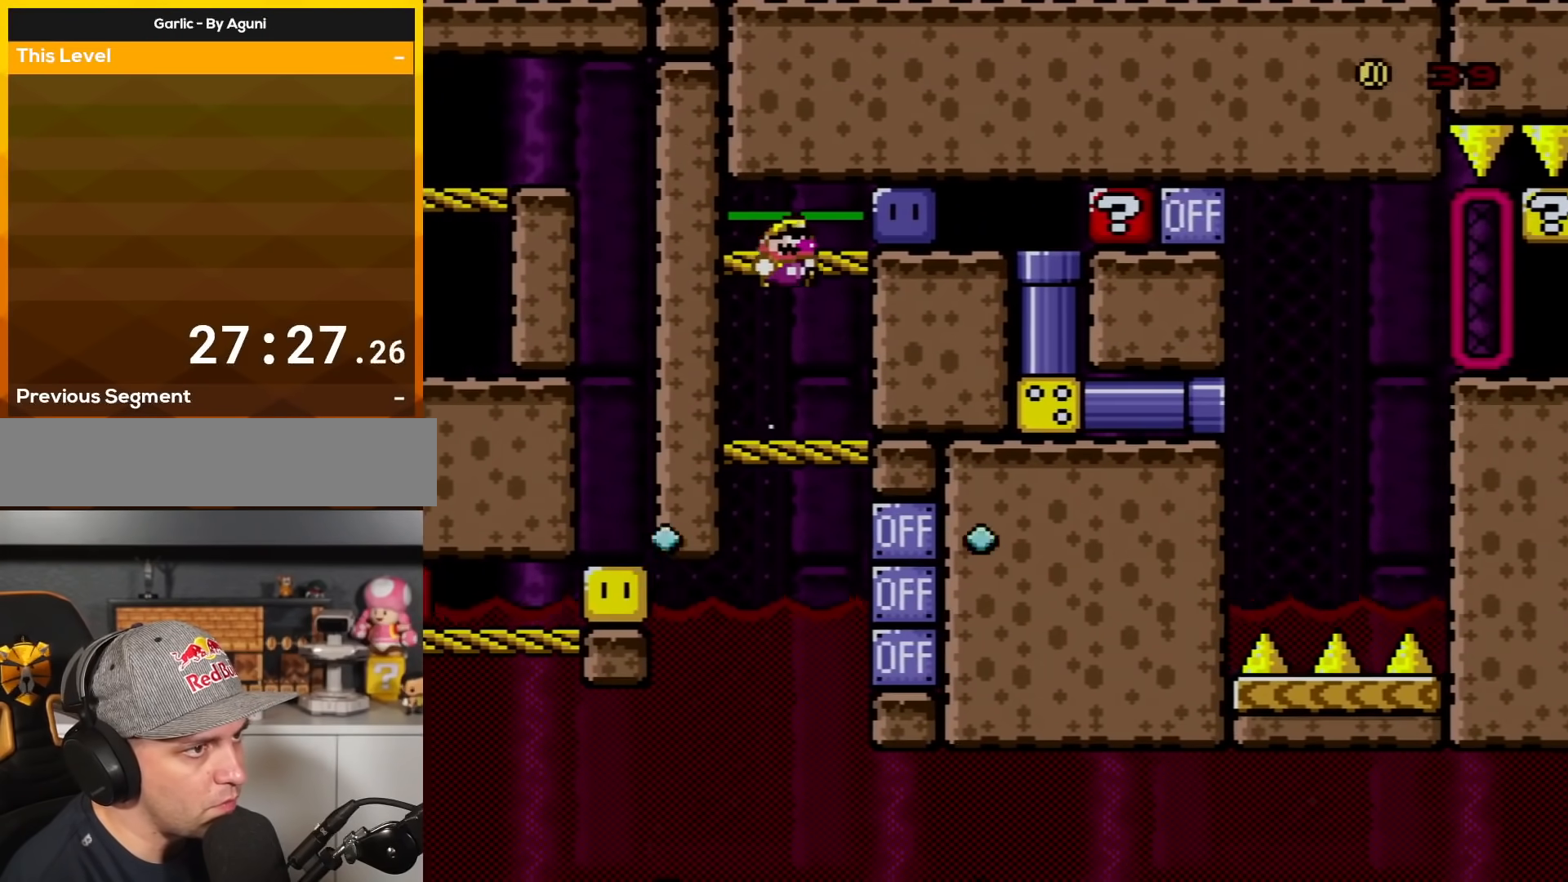
{"buttons": ["DPAD_RIGHT"], "events": [[166, "B", "up"], [216, "Y", "up"], [350, "Y", "down"], [450, "Y", "up"]]}
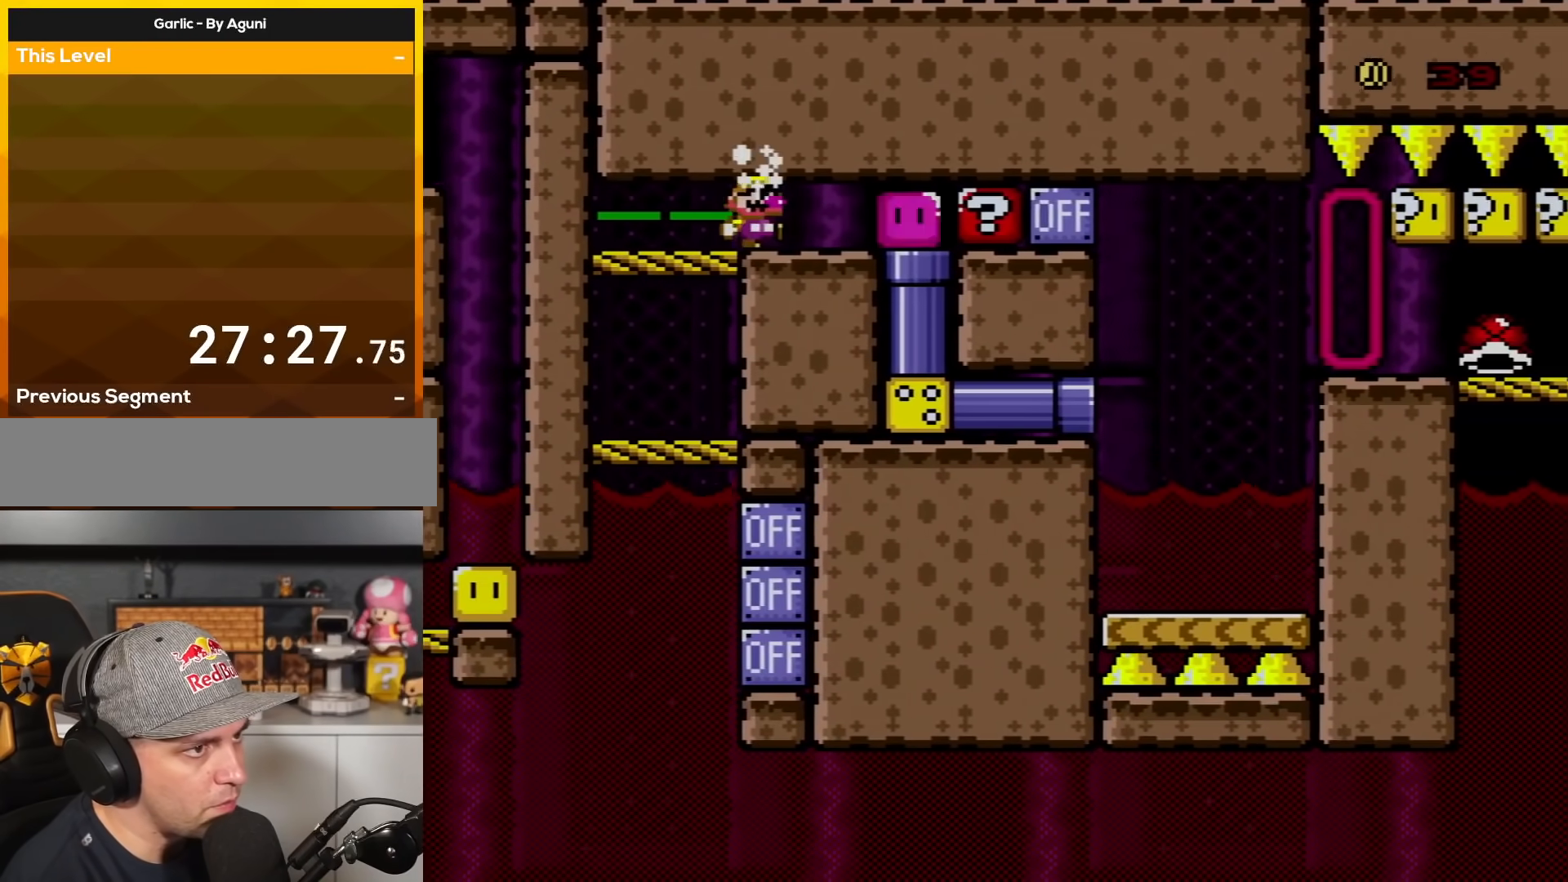
{"buttons": ["Y", "DPAD_DOWN"], "events": [[50, "Y", "down"], [334, "DPAD_DOWN", "down"], [367, "DPAD_RIGHT", "up"]]}
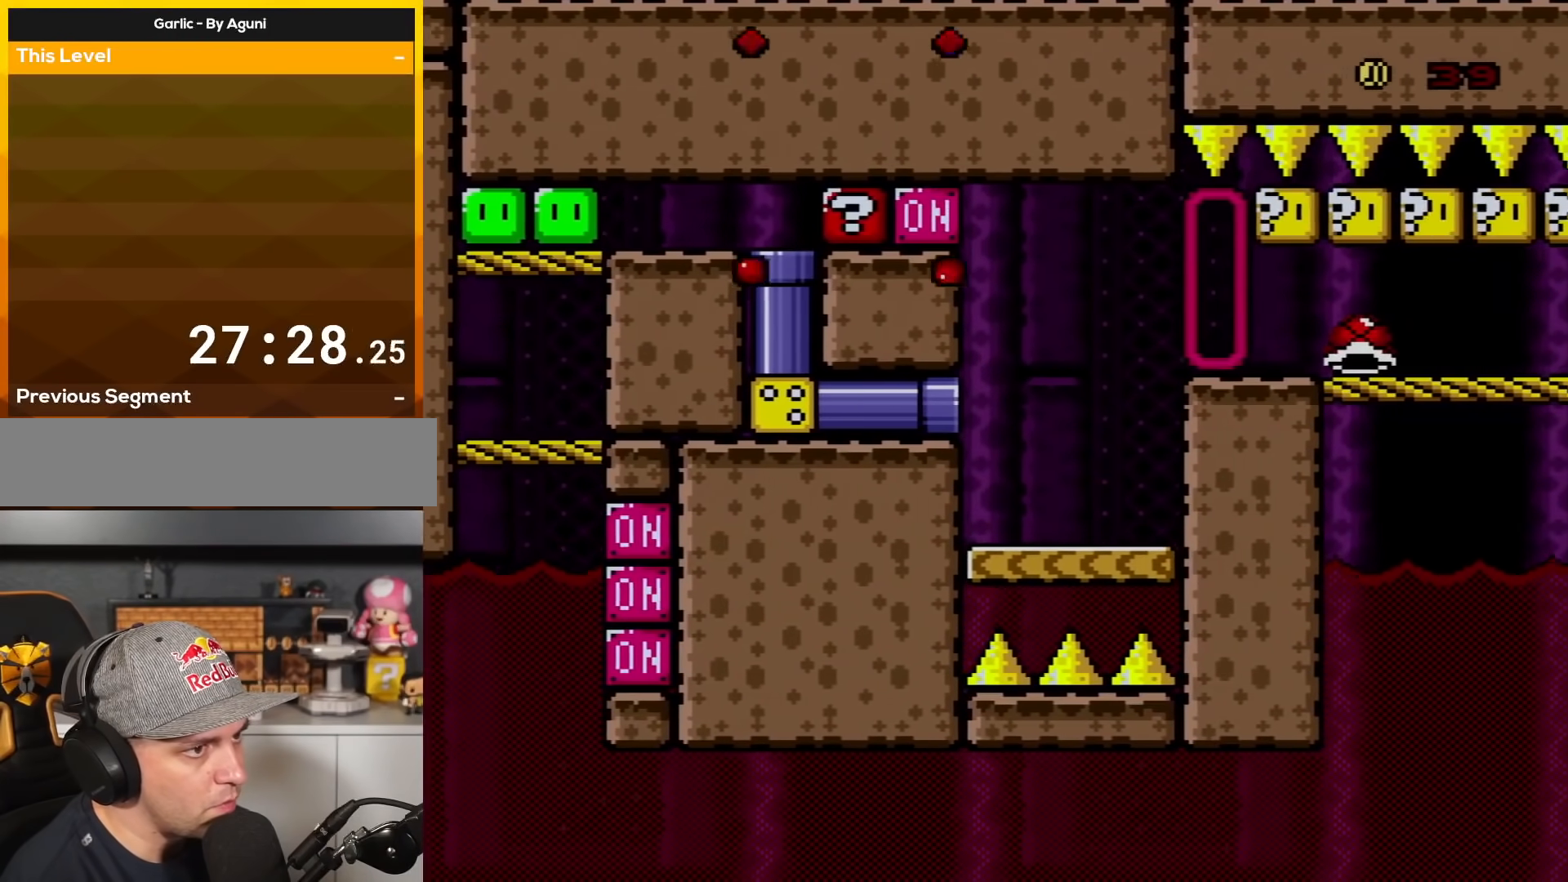
{"buttons": ["Y", "DPAD_RIGHT"], "events": [[50, "DPAD_RIGHT", "down"], [117, "DPAD_DOWN", "up"]]}
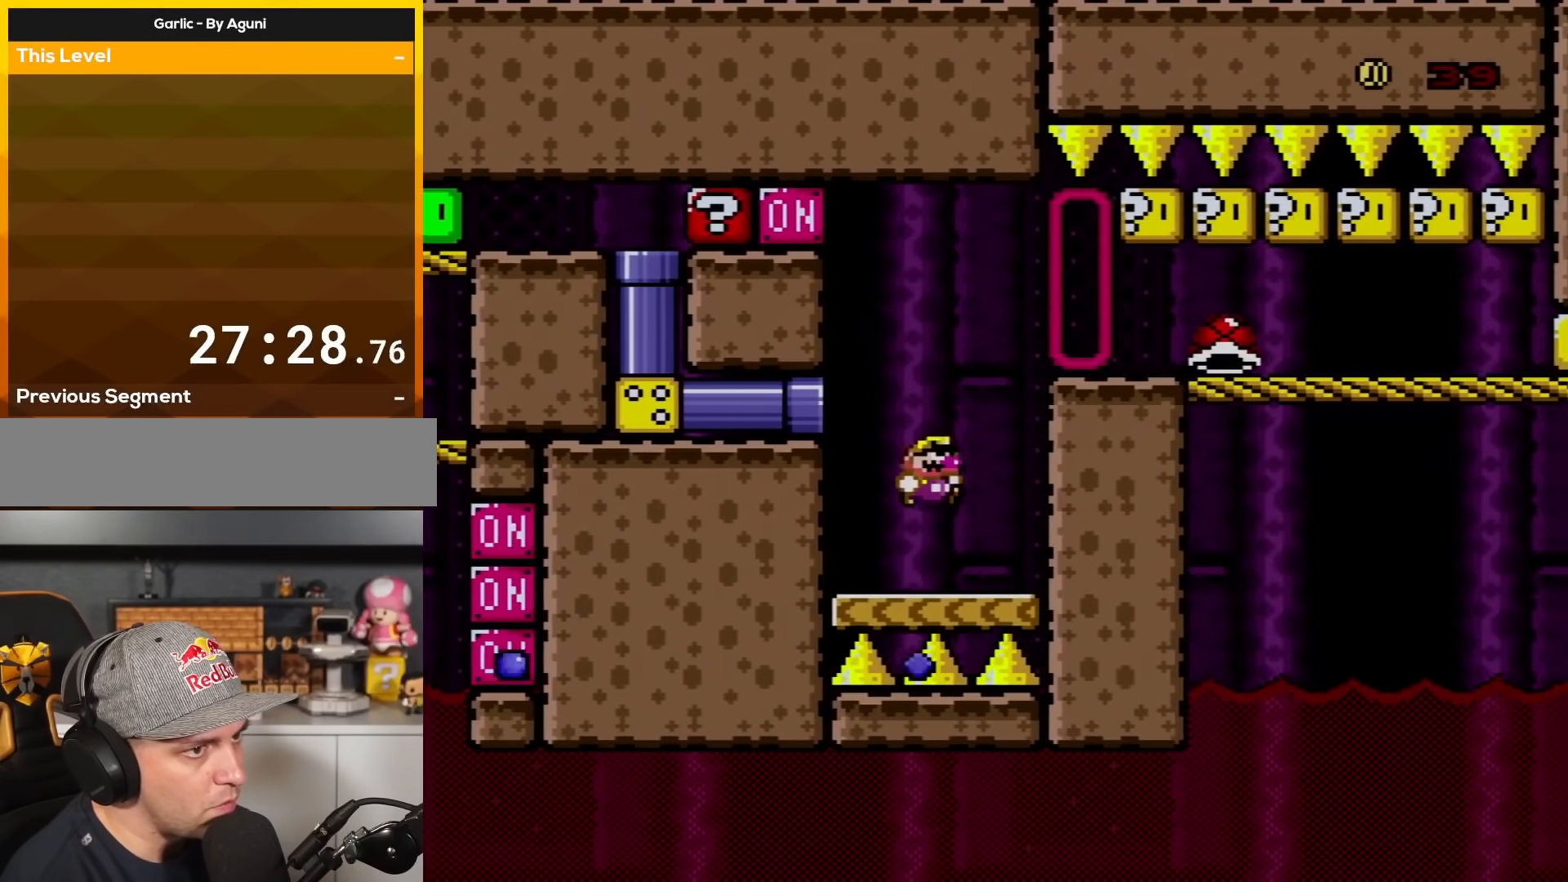
{"buttons": ["DPAD_RIGHT"], "events": [[50, "B", "down"], [167, "B", "up"], [367, "Y", "up"]]}
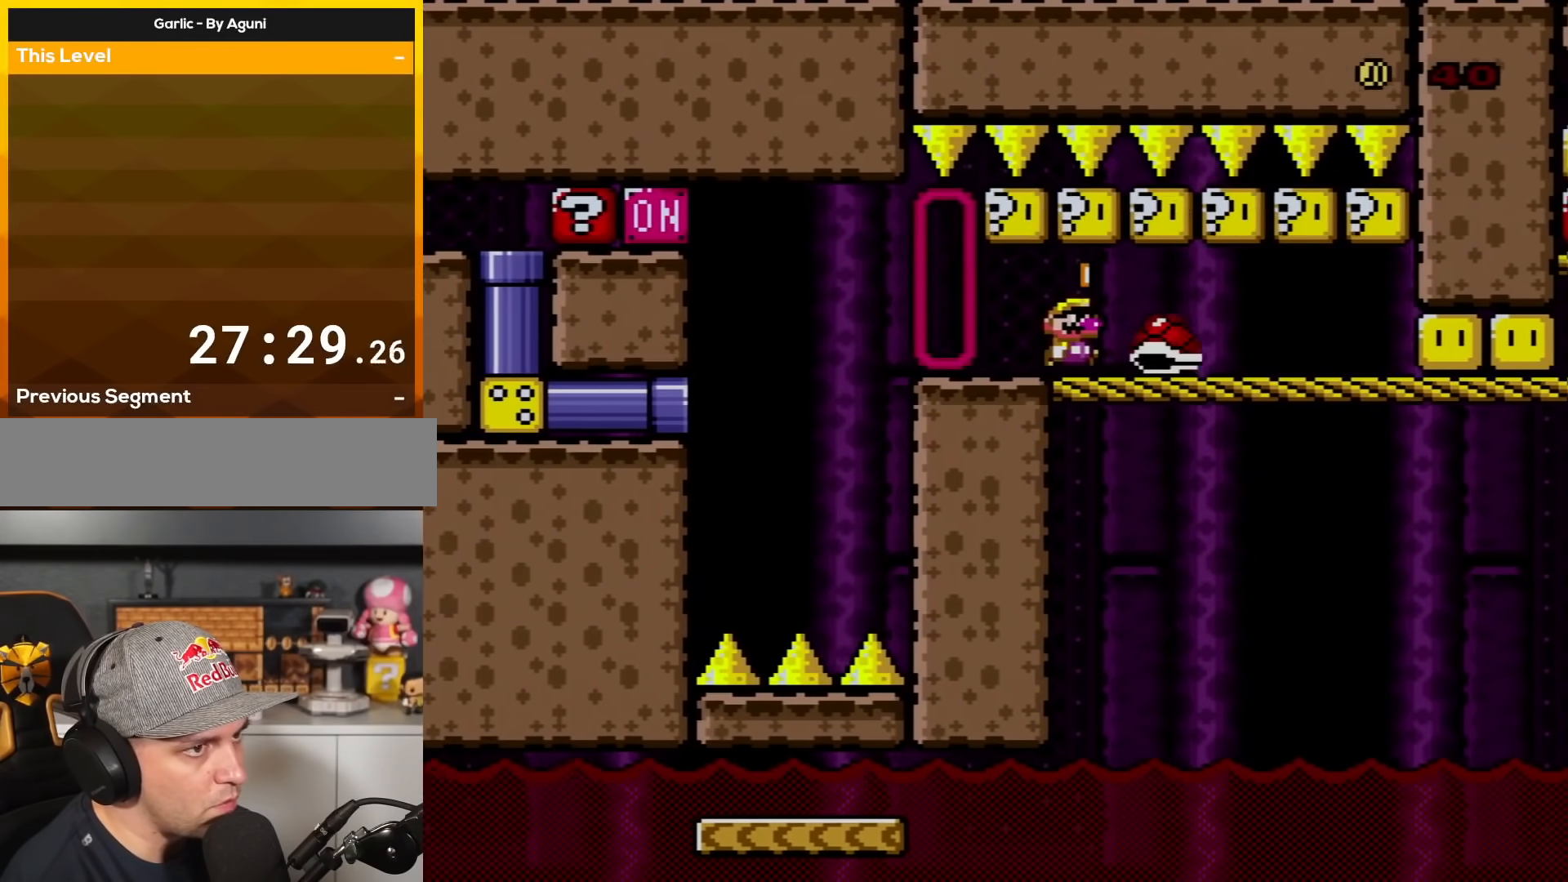
{"buttons": ["B", "Y", "DPAD_LEFT"], "events": [[267, "Y", "down"], [300, "B", "down"], [417, "DPAD_RIGHT", "up"], [450, "DPAD_LEFT", "down"]]}
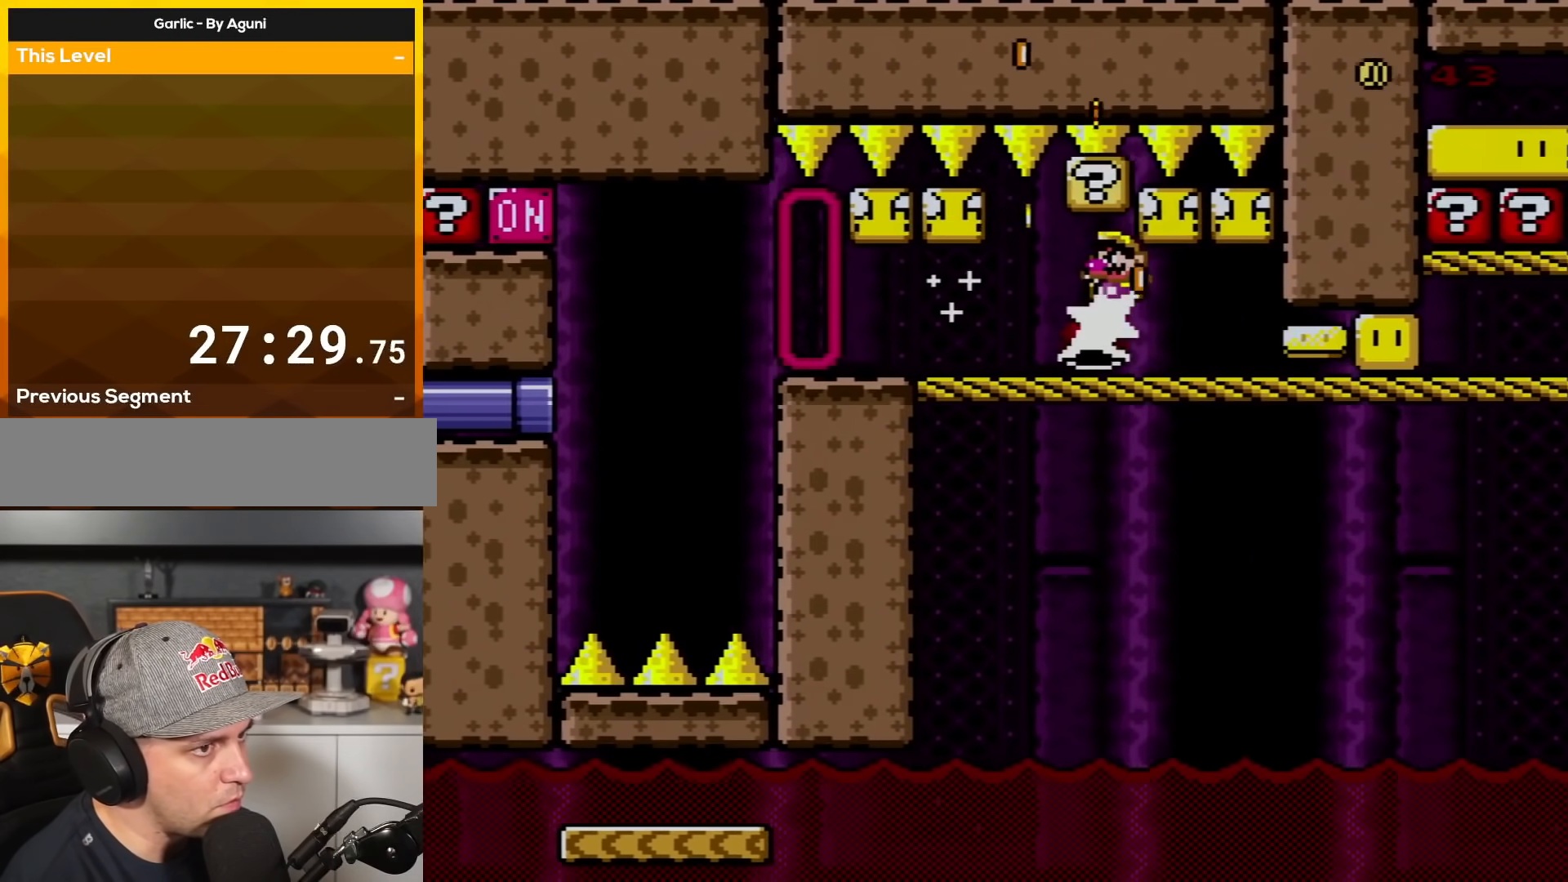
{"buttons": [], "events": [[17, "B", "up"], [17, "DPAD_UP", "down"], [201, "DPAD_LEFT", "up"], [201, "DPAD_RIGHT", "down"], [201, "DPAD_UP", "up"], [451, "DPAD_RIGHT", "up"], [451, "Y", "up"]]}
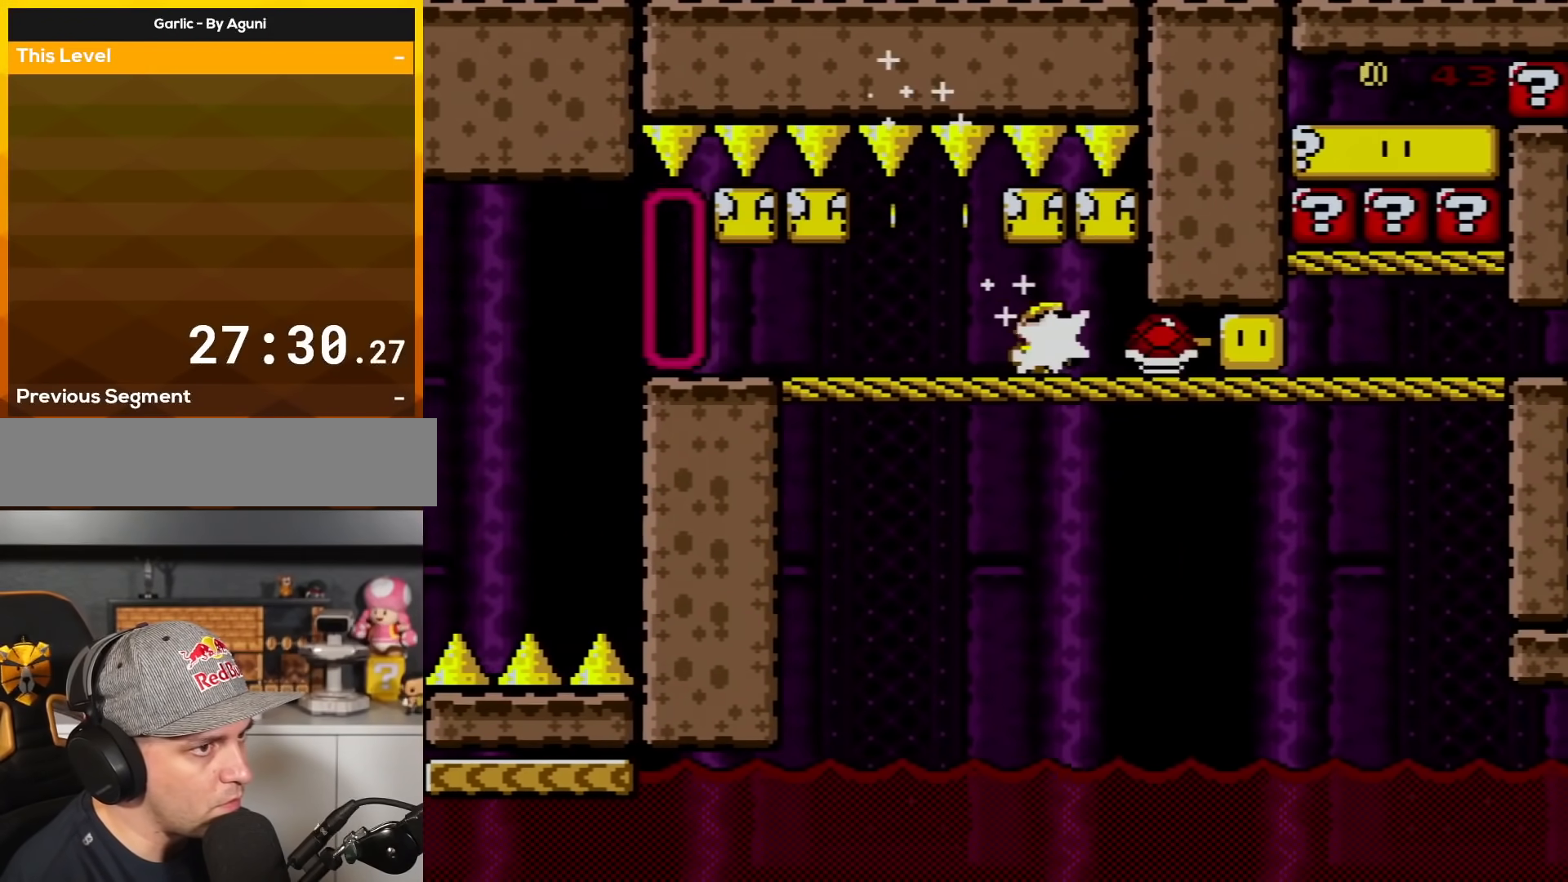
{"buttons": ["Y", "DPAD_RIGHT"], "events": [[83, "B", "down"], [83, "Y", "down"], [117, "DPAD_LEFT", "down"], [150, "DPAD_UP", "down"], [167, "B", "up"], [167, "DPAD_LEFT", "up"], [200, "DPAD_RIGHT", "down"], [200, "DPAD_UP", "up"], [233, "DPAD_RIGHT", "up"], [233, "DPAD_UP", "down"], [267, "DPAD_LEFT", "down"], [267, "DPAD_UP", "up"], [300, "DPAD_UP", "down"], [367, "DPAD_LEFT", "up"], [367, "DPAD_RIGHT", "down"], [367, "DPAD_UP", "up"]]}
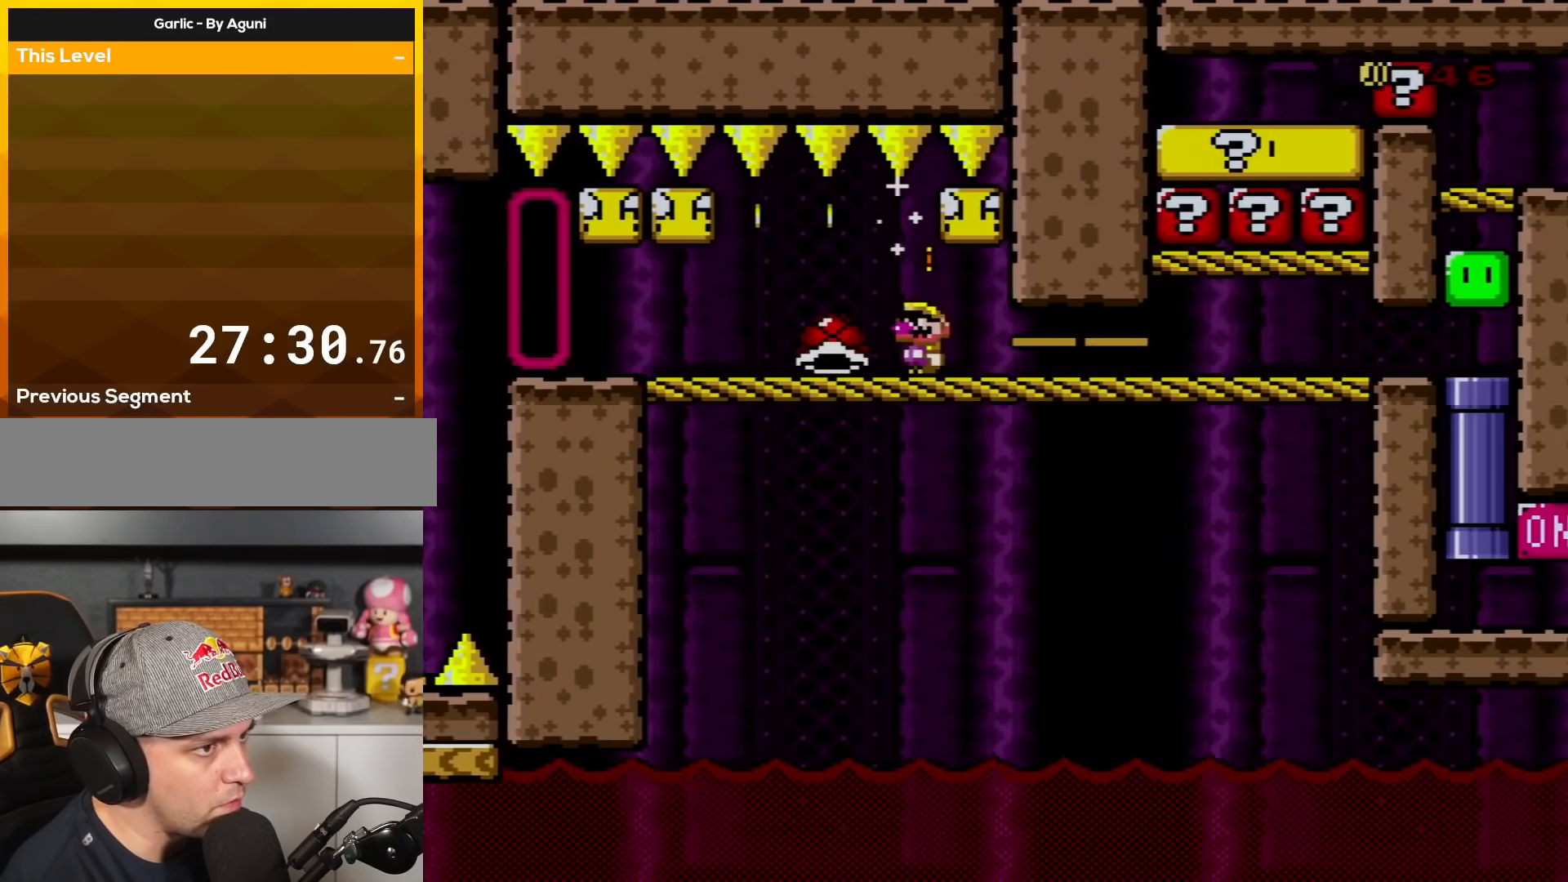
{"buttons": ["Y", "DPAD_RIGHT"], "events": [[17, "DPAD_RIGHT", "up"], [50, "DPAD_LEFT", "down"], [50, "DPAD_UP", "down"], [301, "DPAD_LEFT", "up"], [301, "DPAD_RIGHT", "down"], [301, "DPAD_UP", "up"]]}
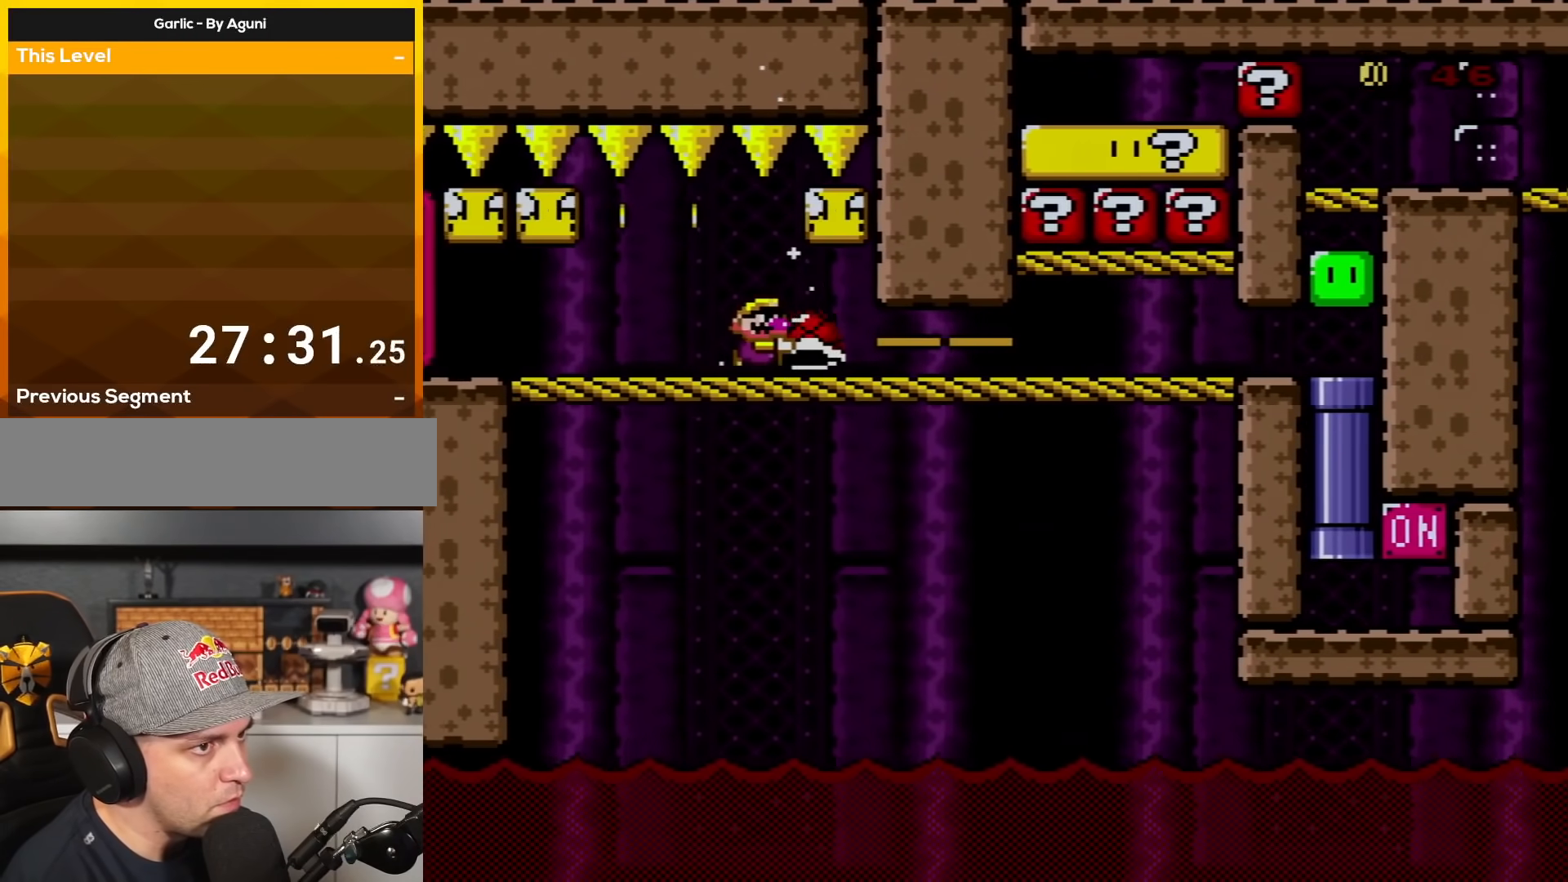
{"buttons": ["Y", "DPAD_UP", "DPAD_RIGHT"], "events": [[200, "DPAD_UP", "down"]]}
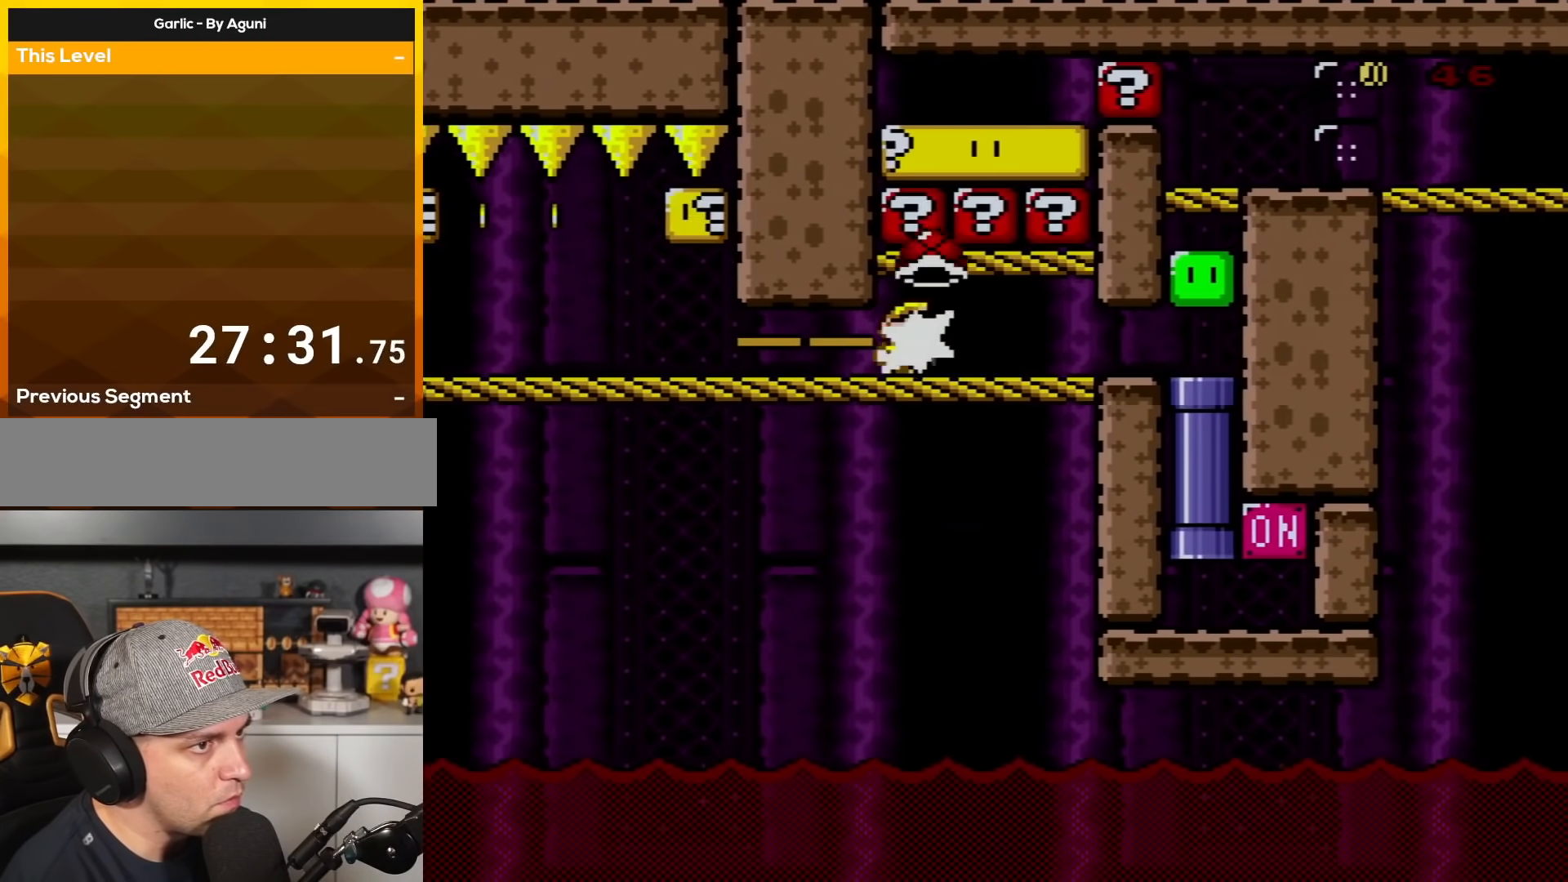
{"buttons": ["Y", "DPAD_RIGHT"], "events": [[84, "Y", "up"], [167, "DPAD_UP", "up"], [167, "Y", "down"]]}
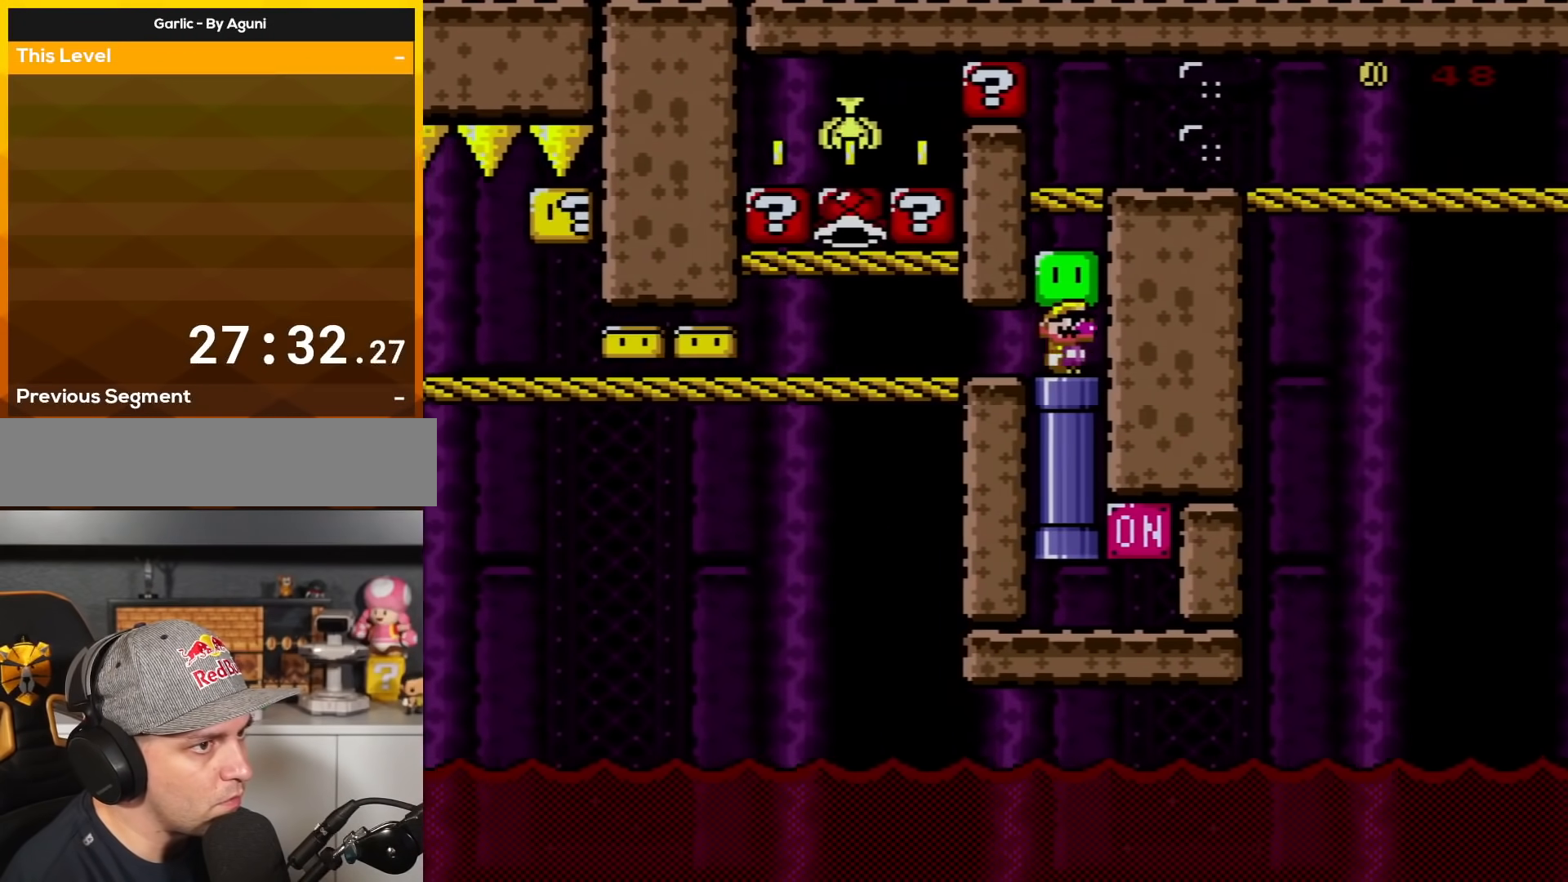
{"buttons": ["Y", "DPAD_RIGHT"], "events": [[83, "DPAD_DOWN", "down"], [83, "DPAD_RIGHT", "up"], [267, "DPAD_RIGHT", "down"], [333, "DPAD_DOWN", "up"]]}
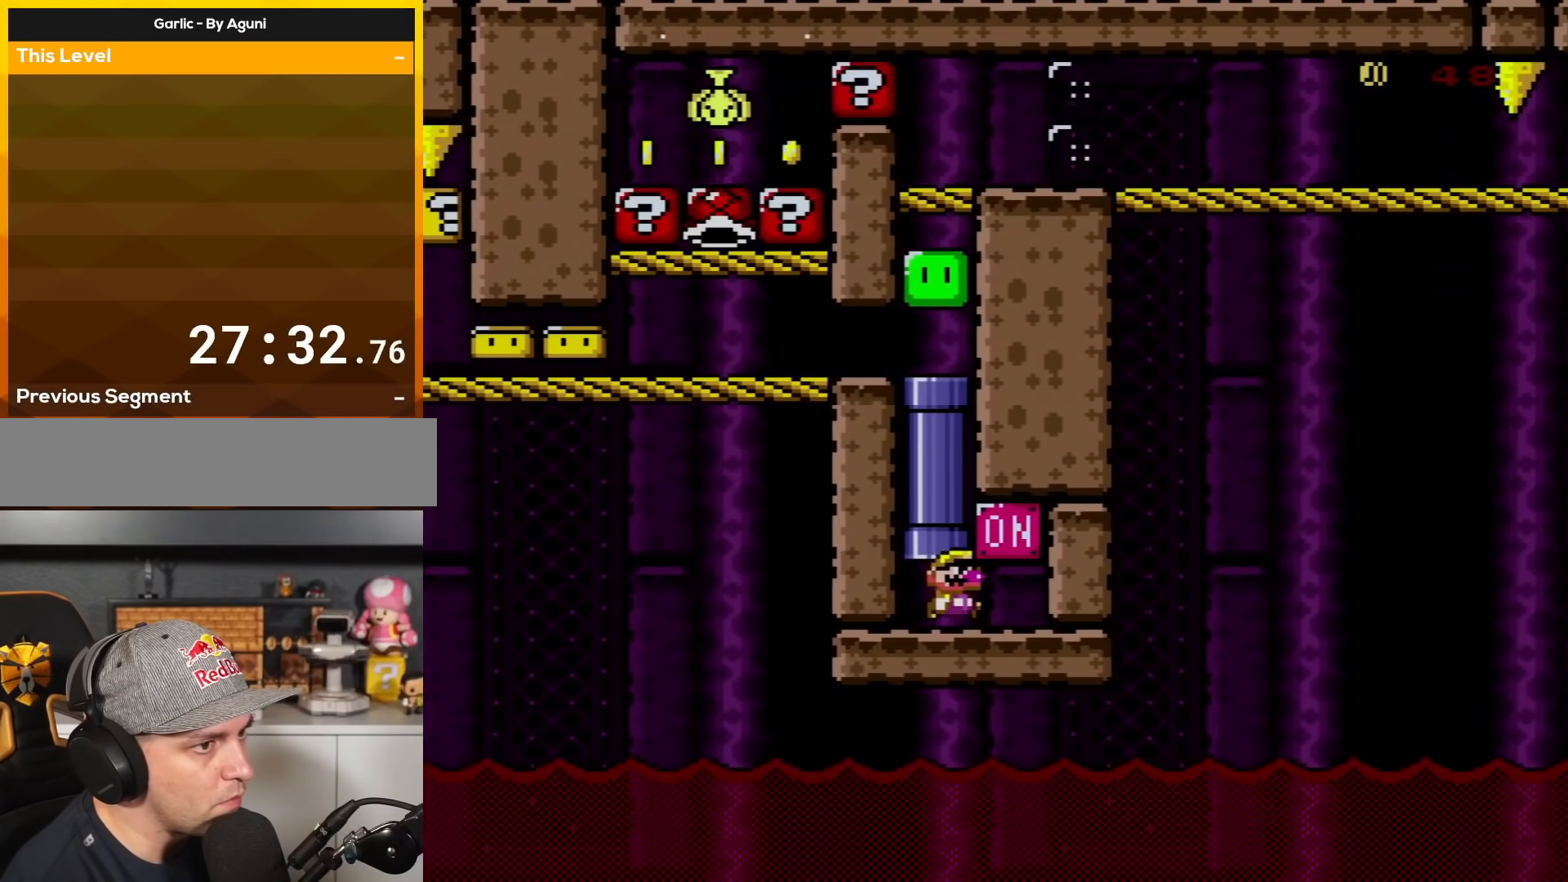
{"buttons": ["Y", "DPAD_UP"], "events": [[167, "DPAD_RIGHT", "up"], [201, "B", "down"], [201, "DPAD_LEFT", "down"], [267, "DPAD_UP", "down"], [334, "B", "up"], [484, "DPAD_LEFT", "up"]]}
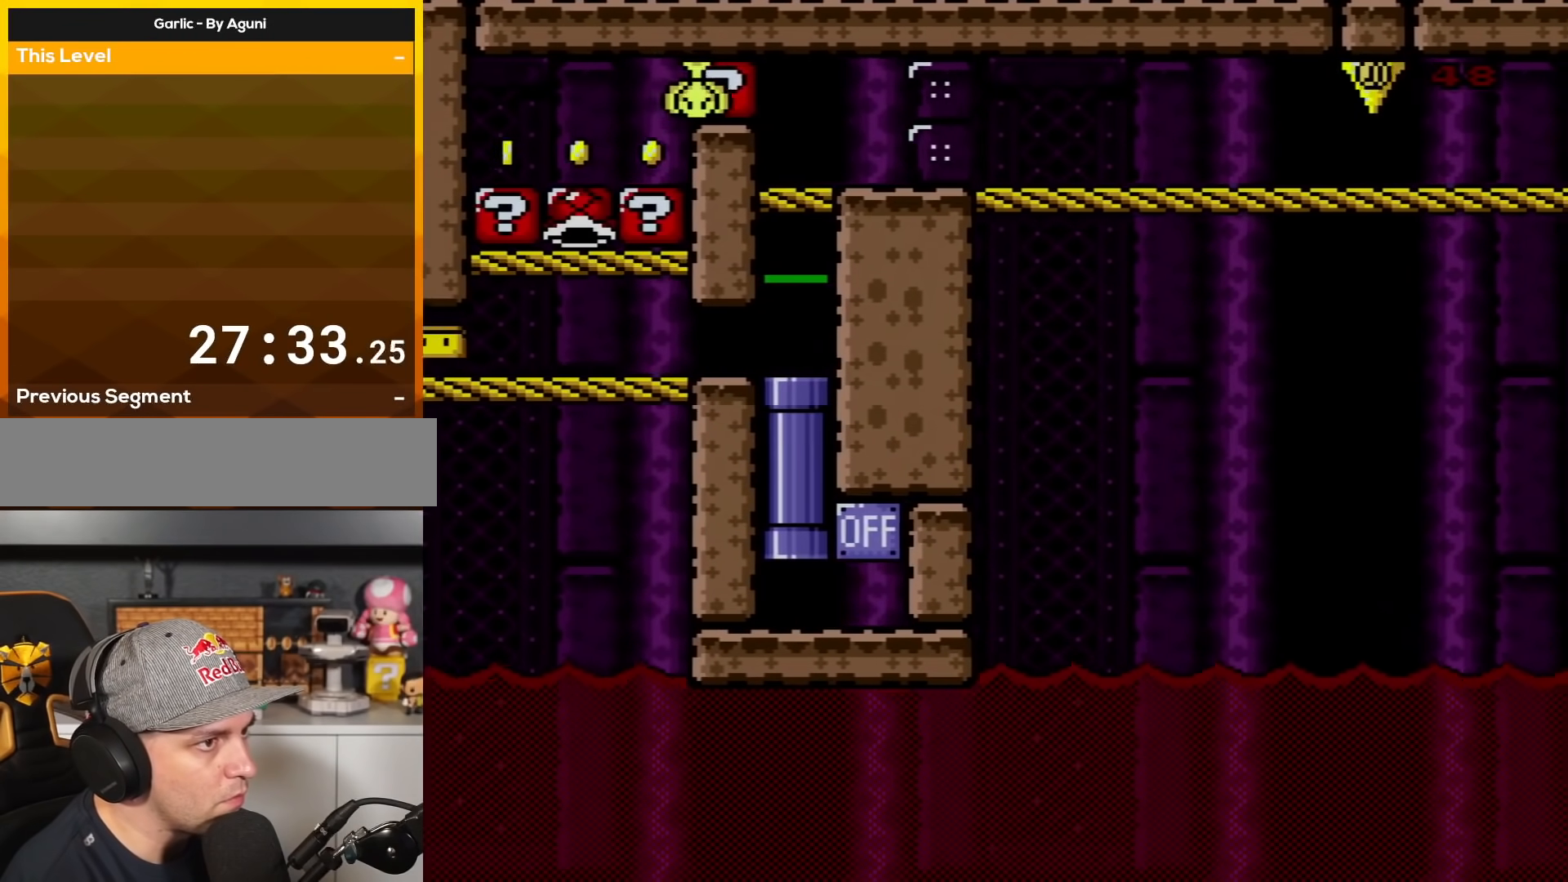
{"buttons": ["B", "Y", "DPAD_RIGHT"], "events": [[17, "B", "down"], [233, "B", "up"], [333, "DPAD_UP", "up"], [367, "DPAD_UP", "down"], [417, "B", "down"], [450, "DPAD_RIGHT", "down"], [484, "DPAD_UP", "up"]]}
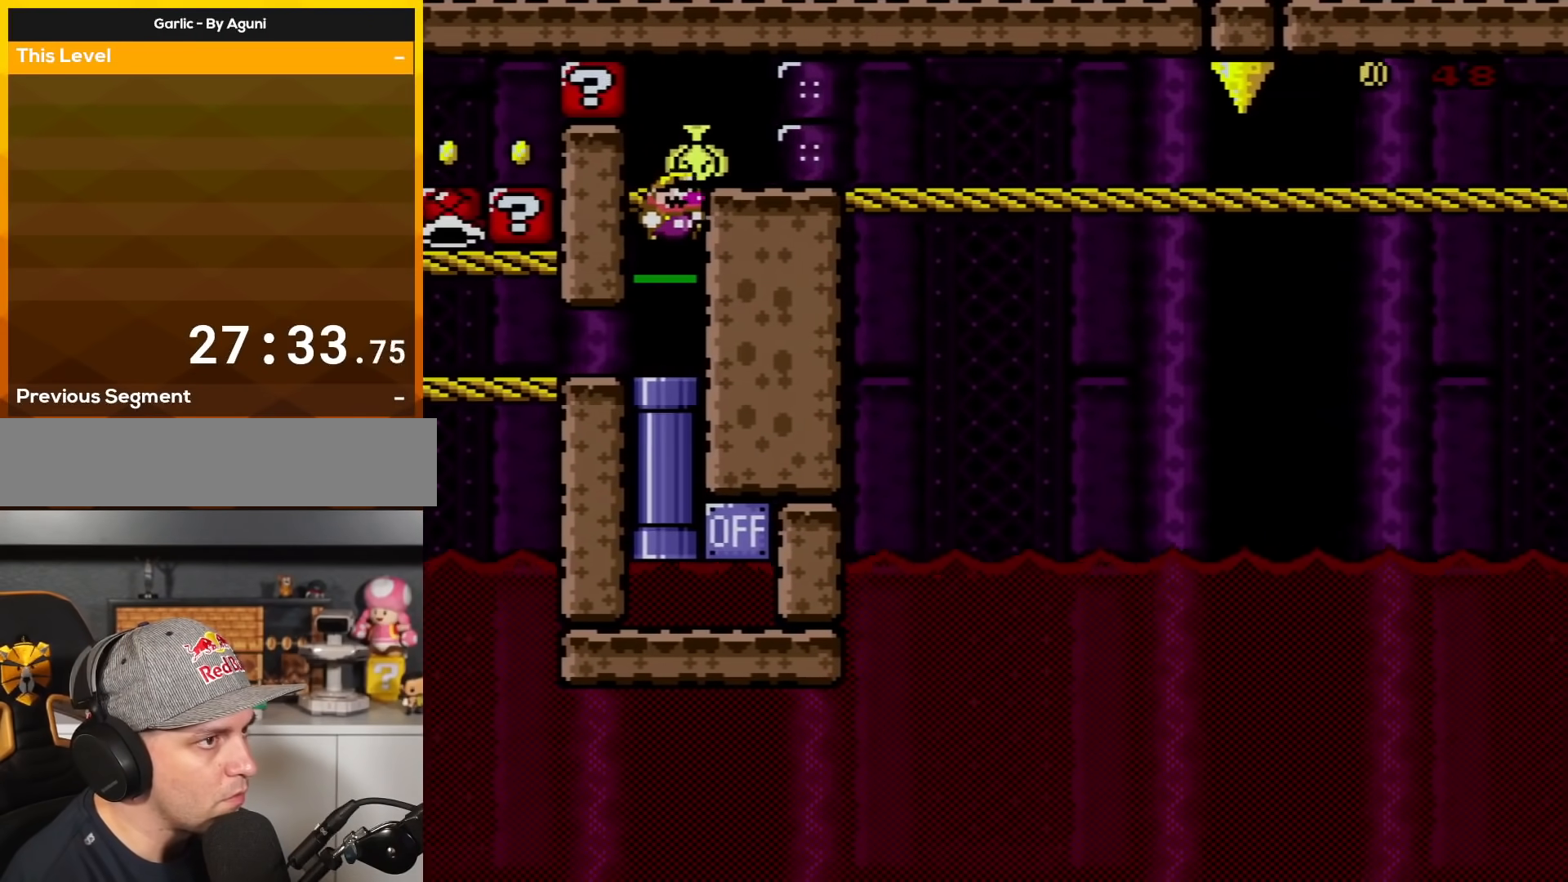
{"buttons": ["B", "Y", "DPAD_RIGHT"], "events": []}
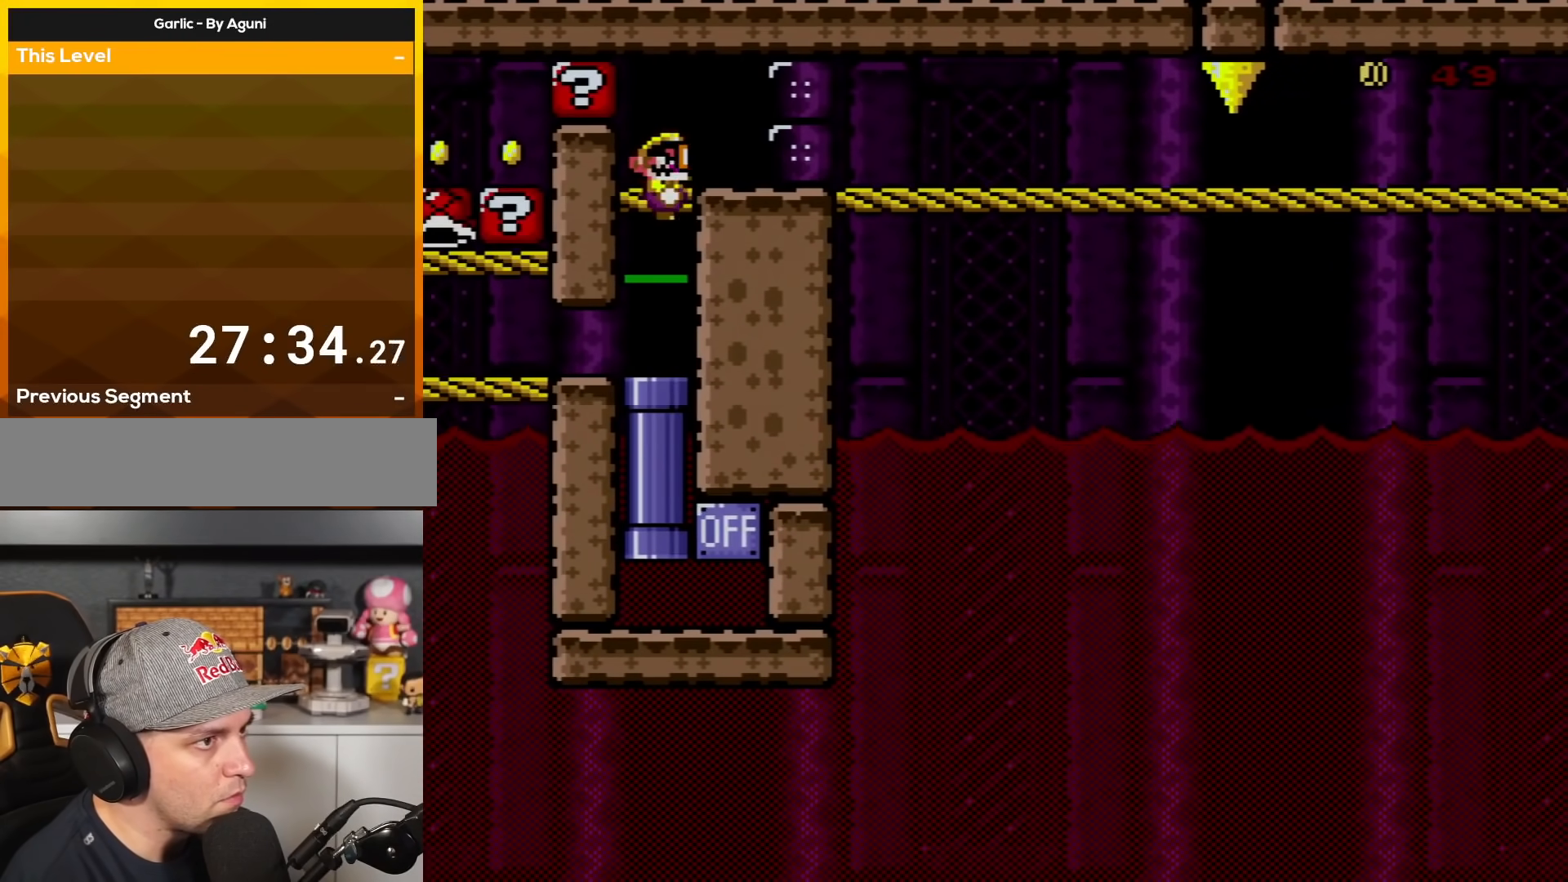
{"buttons": ["B", "Y", "DPAD_RIGHT"], "events": []}
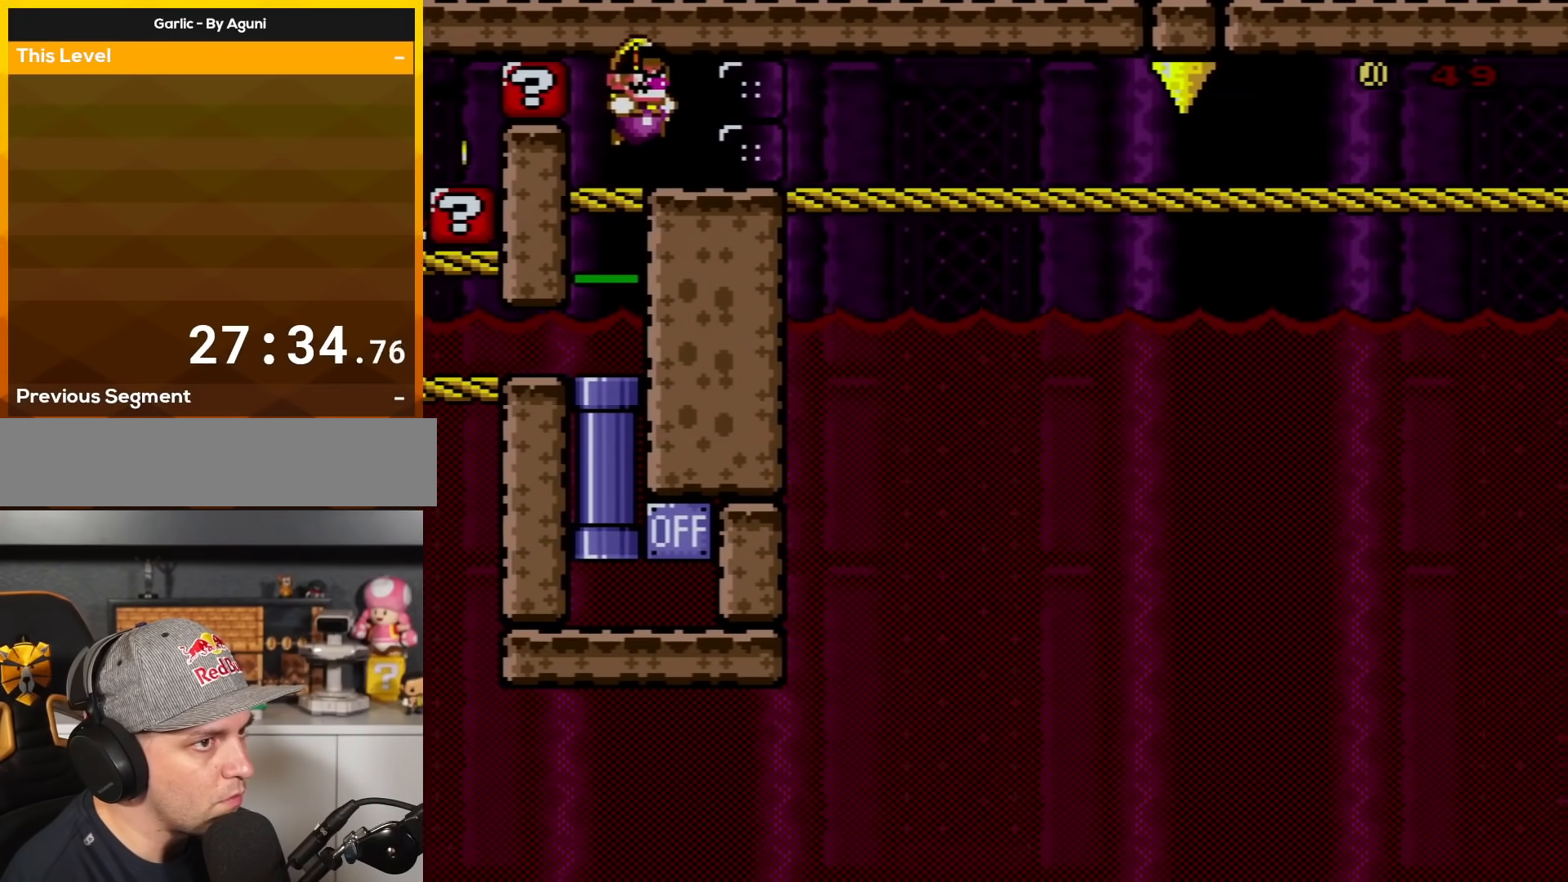
{"buttons": ["Y", "DPAD_RIGHT"], "events": [[234, "B", "up"]]}
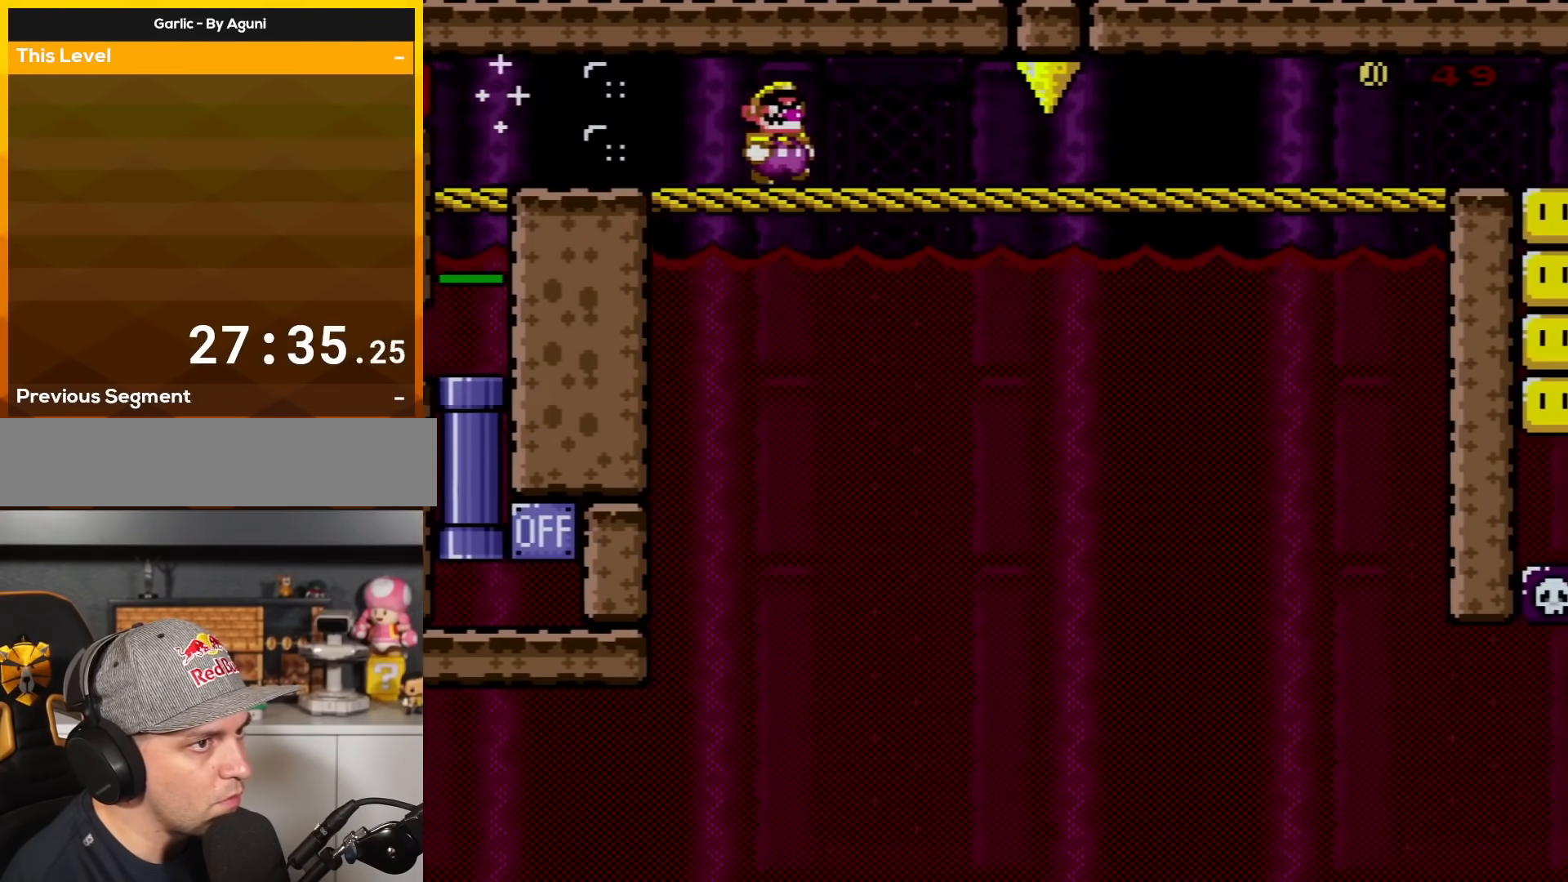
{"buttons": ["Y", "DPAD_DOWN"], "events": [[300, "DPAD_DOWN", "down"], [333, "DPAD_RIGHT", "up"]]}
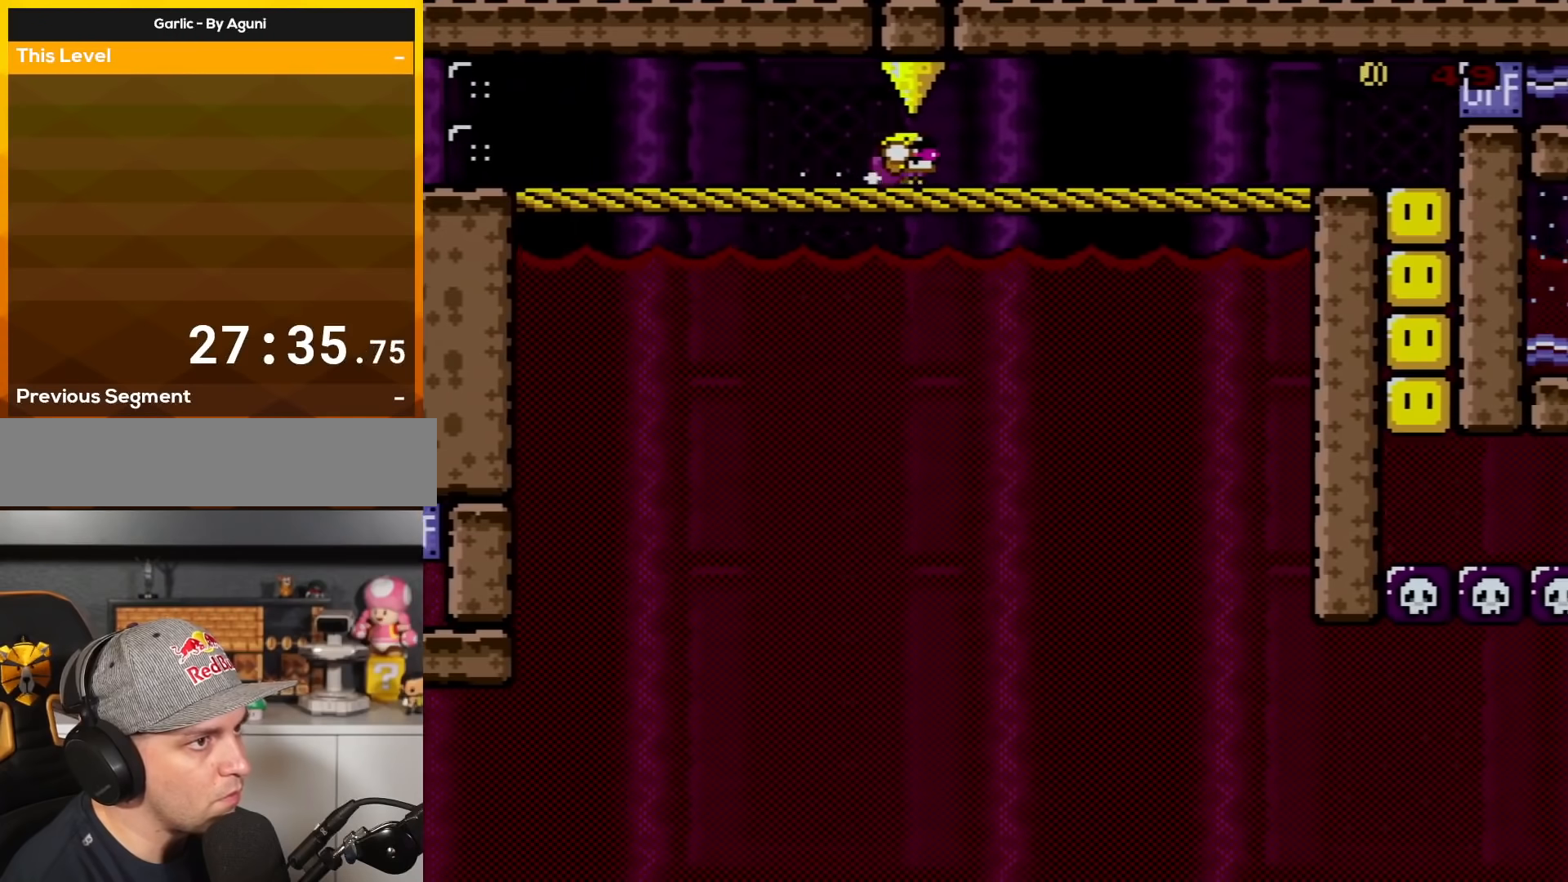
{"buttons": ["Y", "DPAD_DOWN"], "events": []}
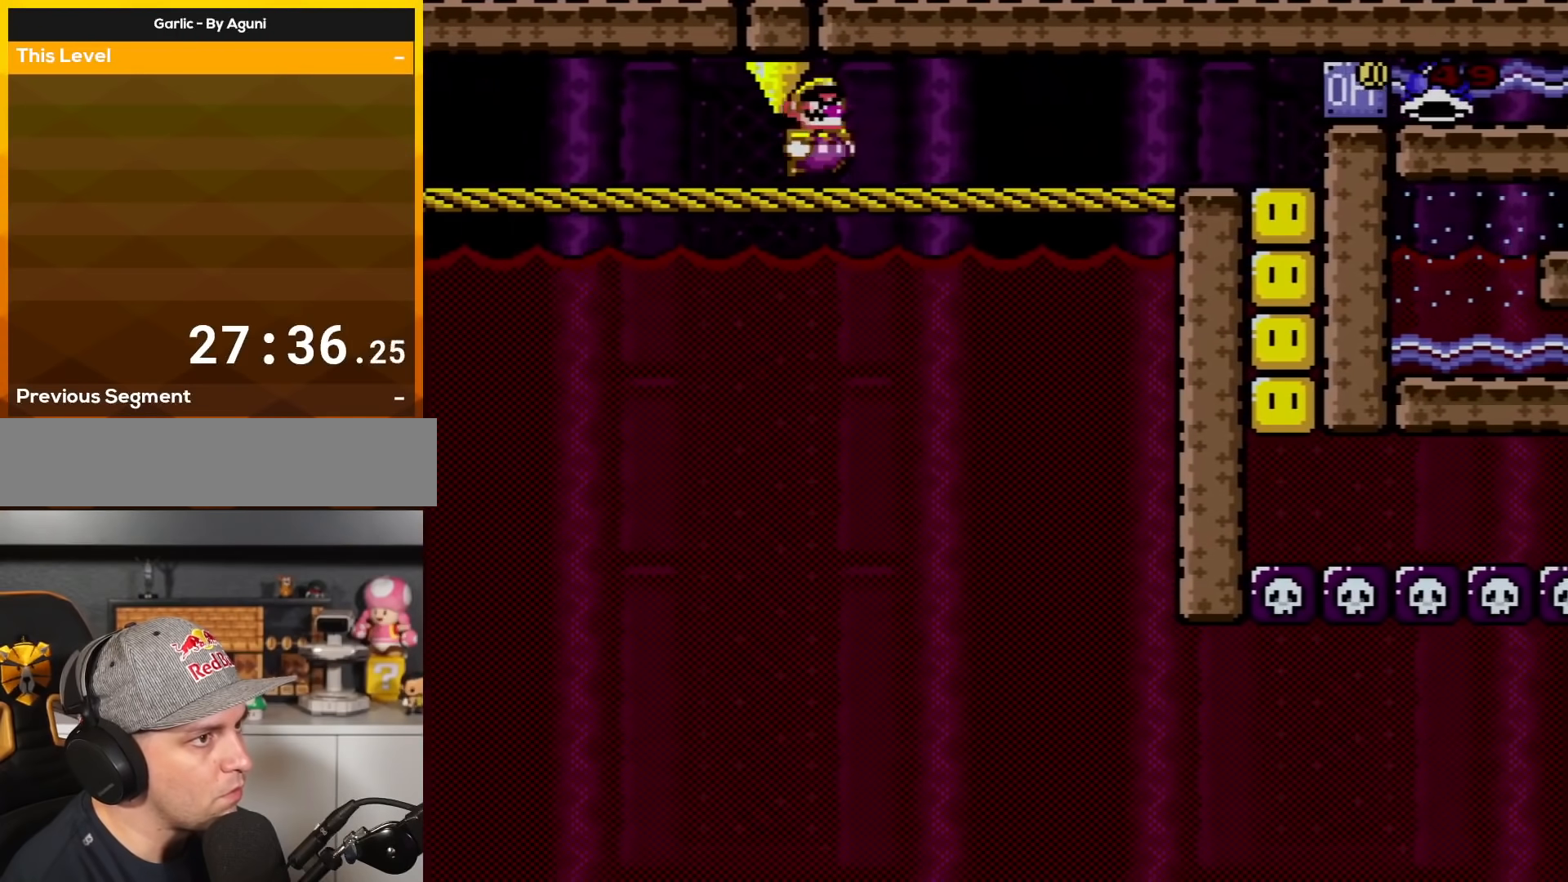
{"buttons": ["Y"], "events": [[17, "DPAD_RIGHT", "down"], [50, "DPAD_DOWN", "up"], [417, "DPAD_RIGHT", "up"]]}